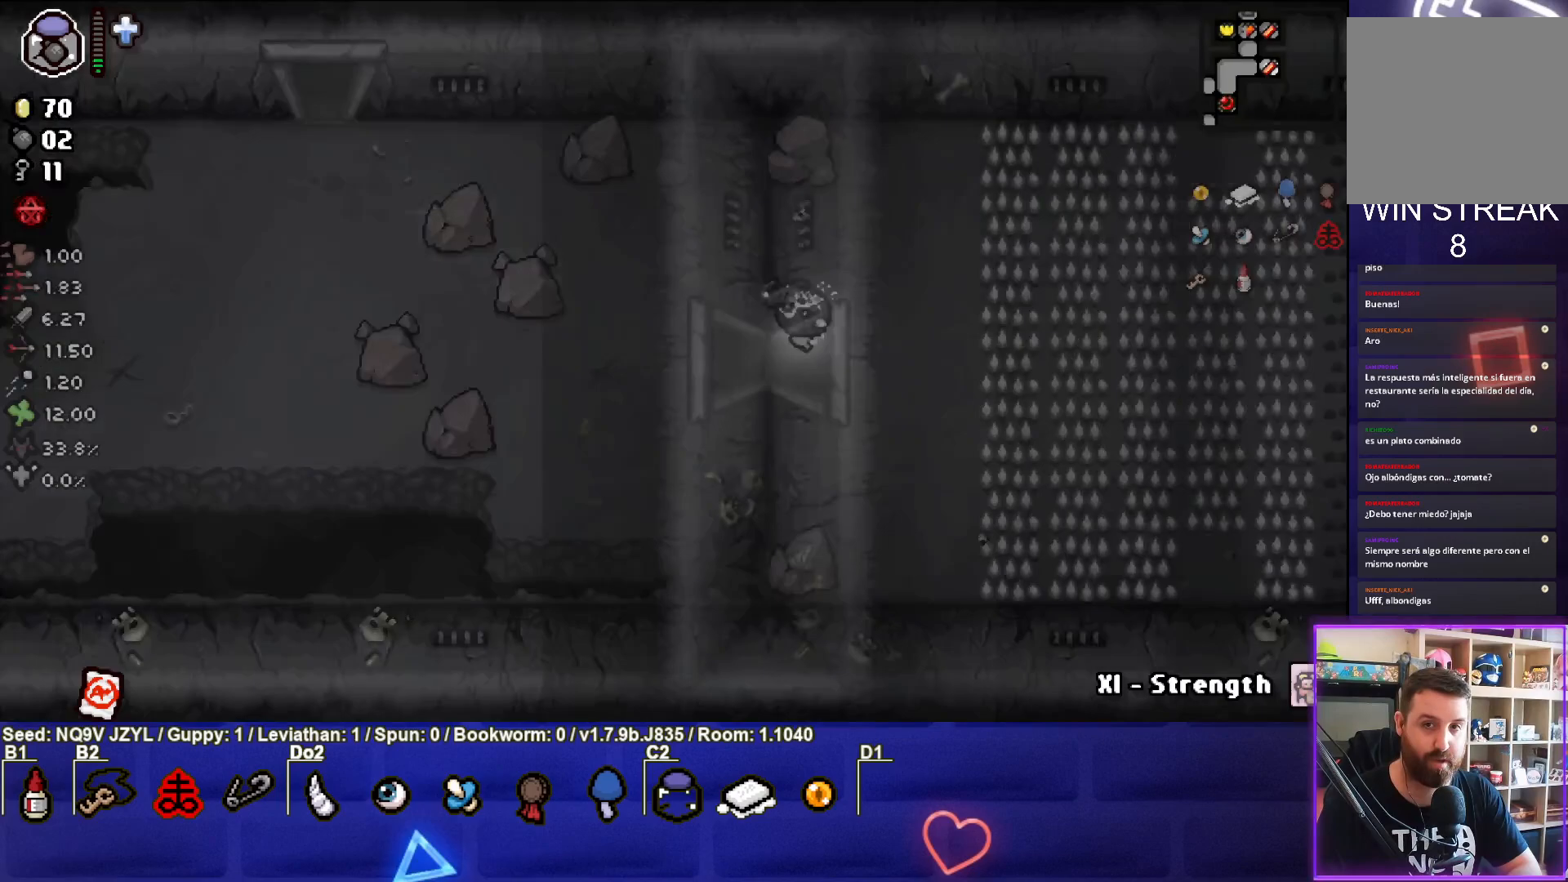
Gameplay with a controller (PlayStation layout); each line is a JSON object with the inputs held at the frame after it. "events" lists button and stick changes between this image and that frame as [ms after this image, input, new state], when the widget could be followed in between. Not read: right_stick.
{"buttons": [], "left_stick": "right", "events": [[200, "left_stick", "right"]]}
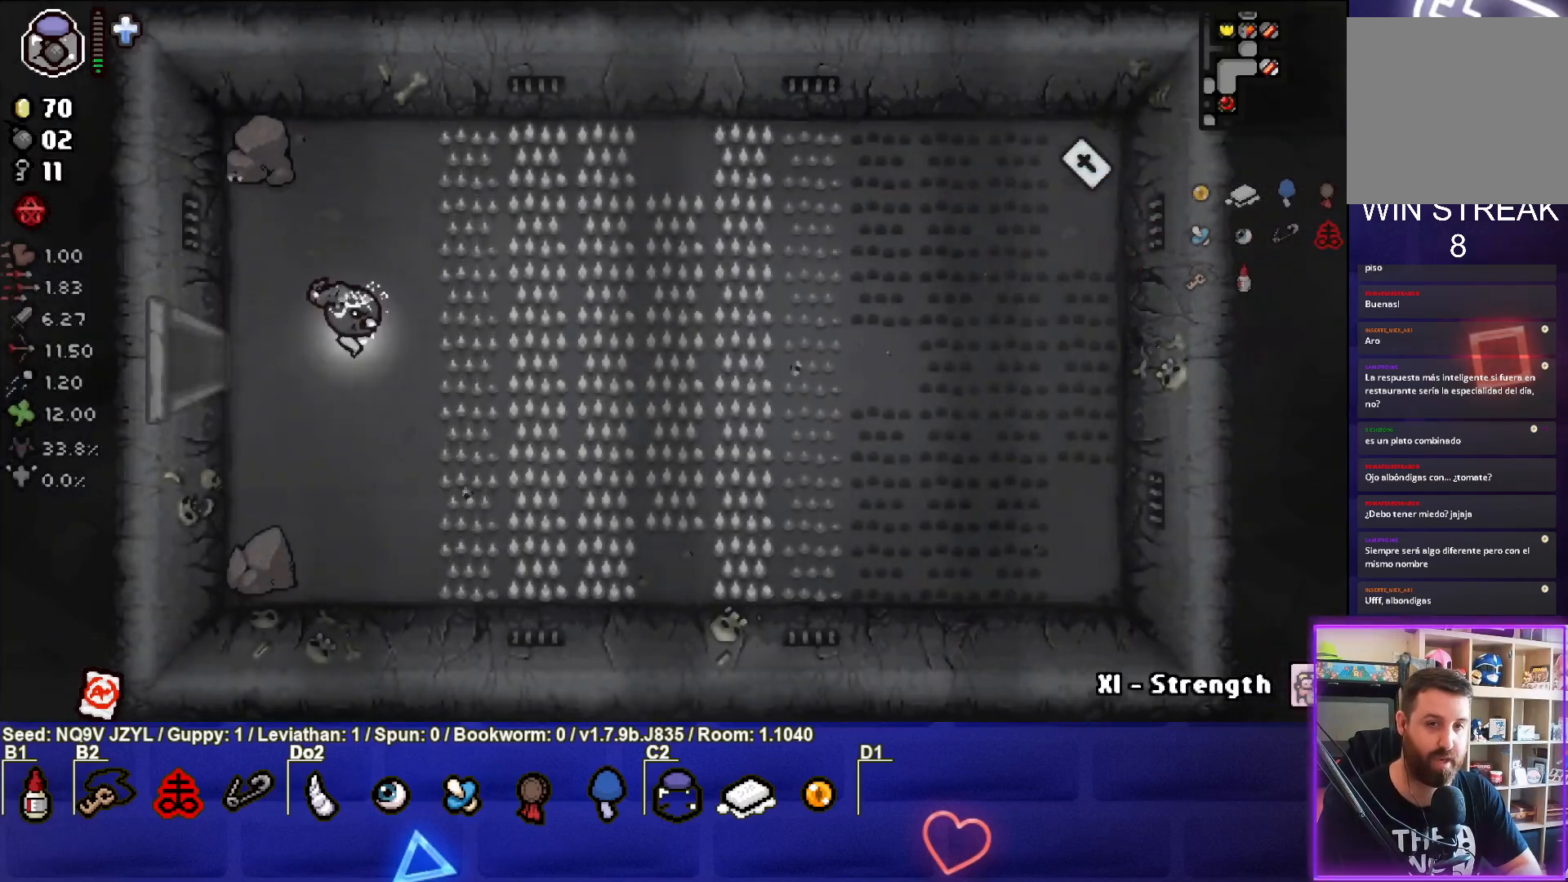
{"buttons": [], "left_stick": "right", "events": []}
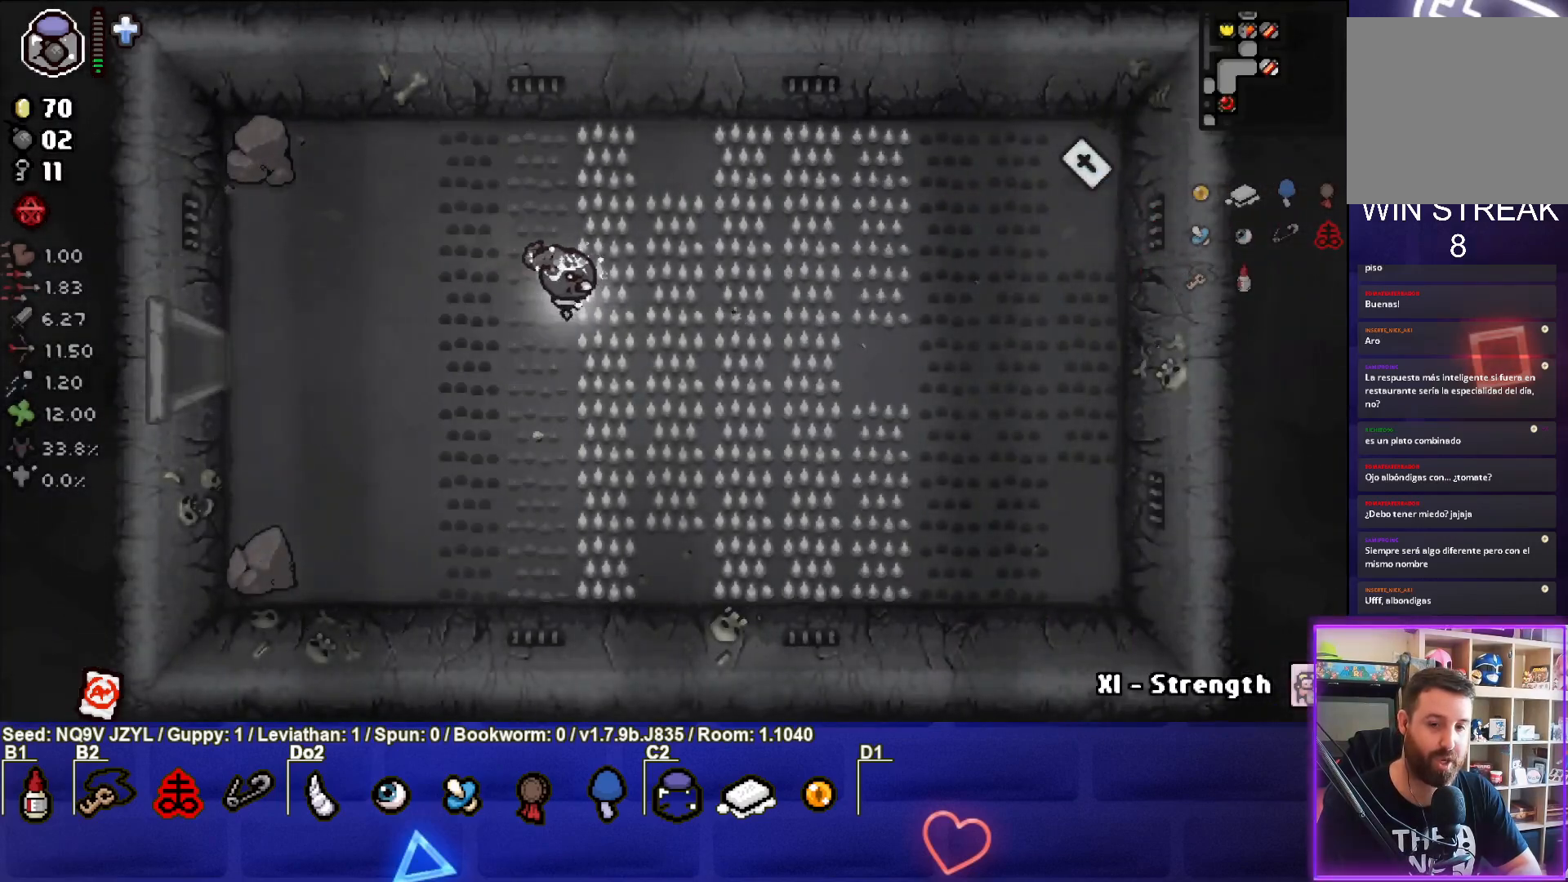
{"buttons": [], "left_stick": "right", "events": []}
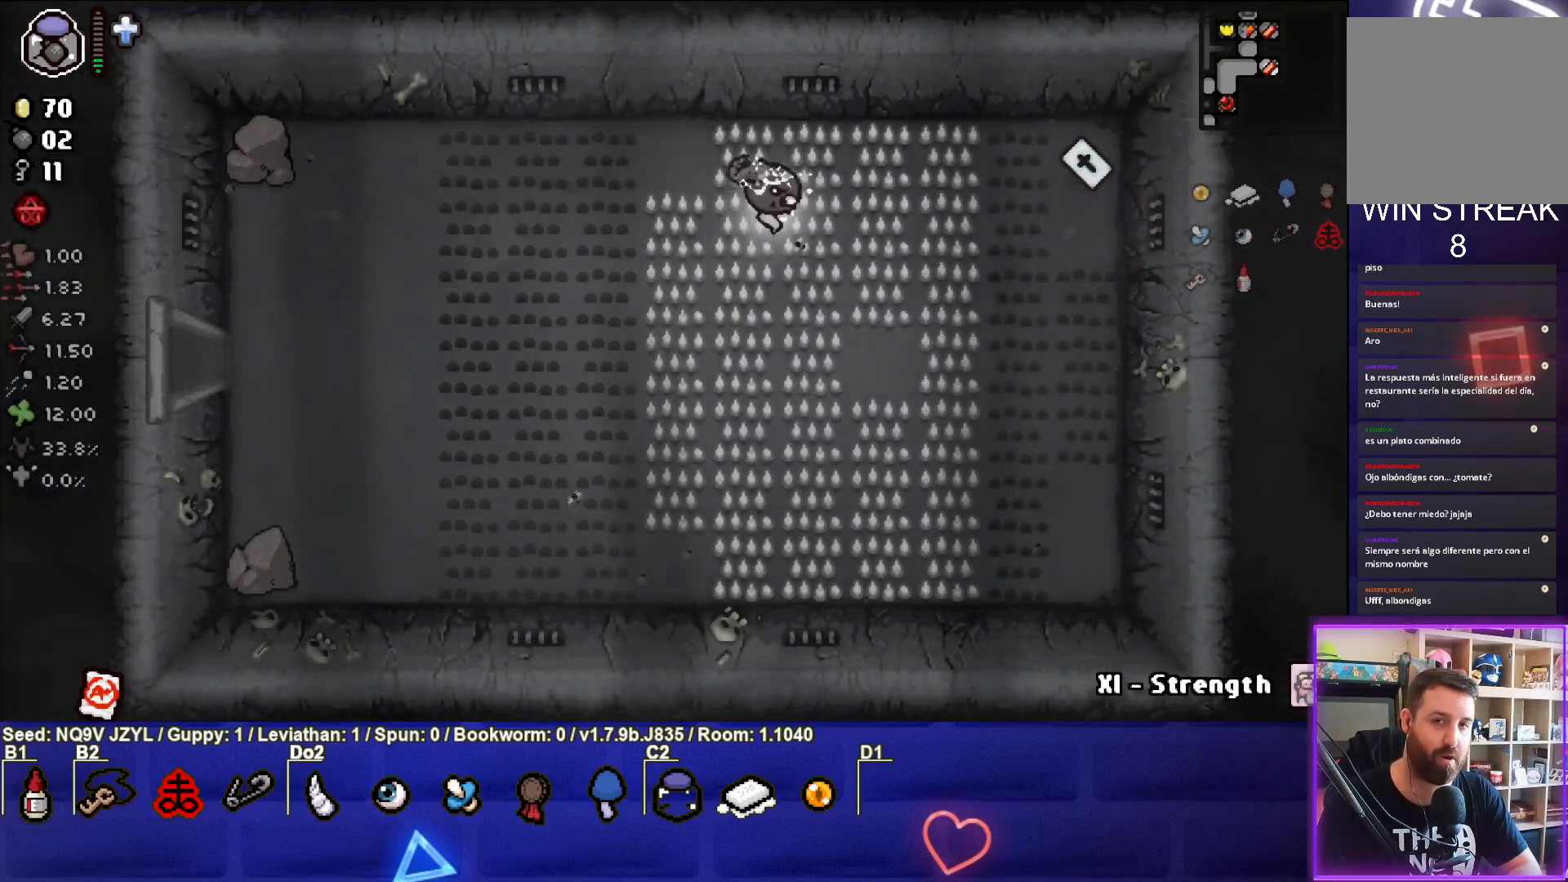
{"buttons": [], "left_stick": "right", "events": []}
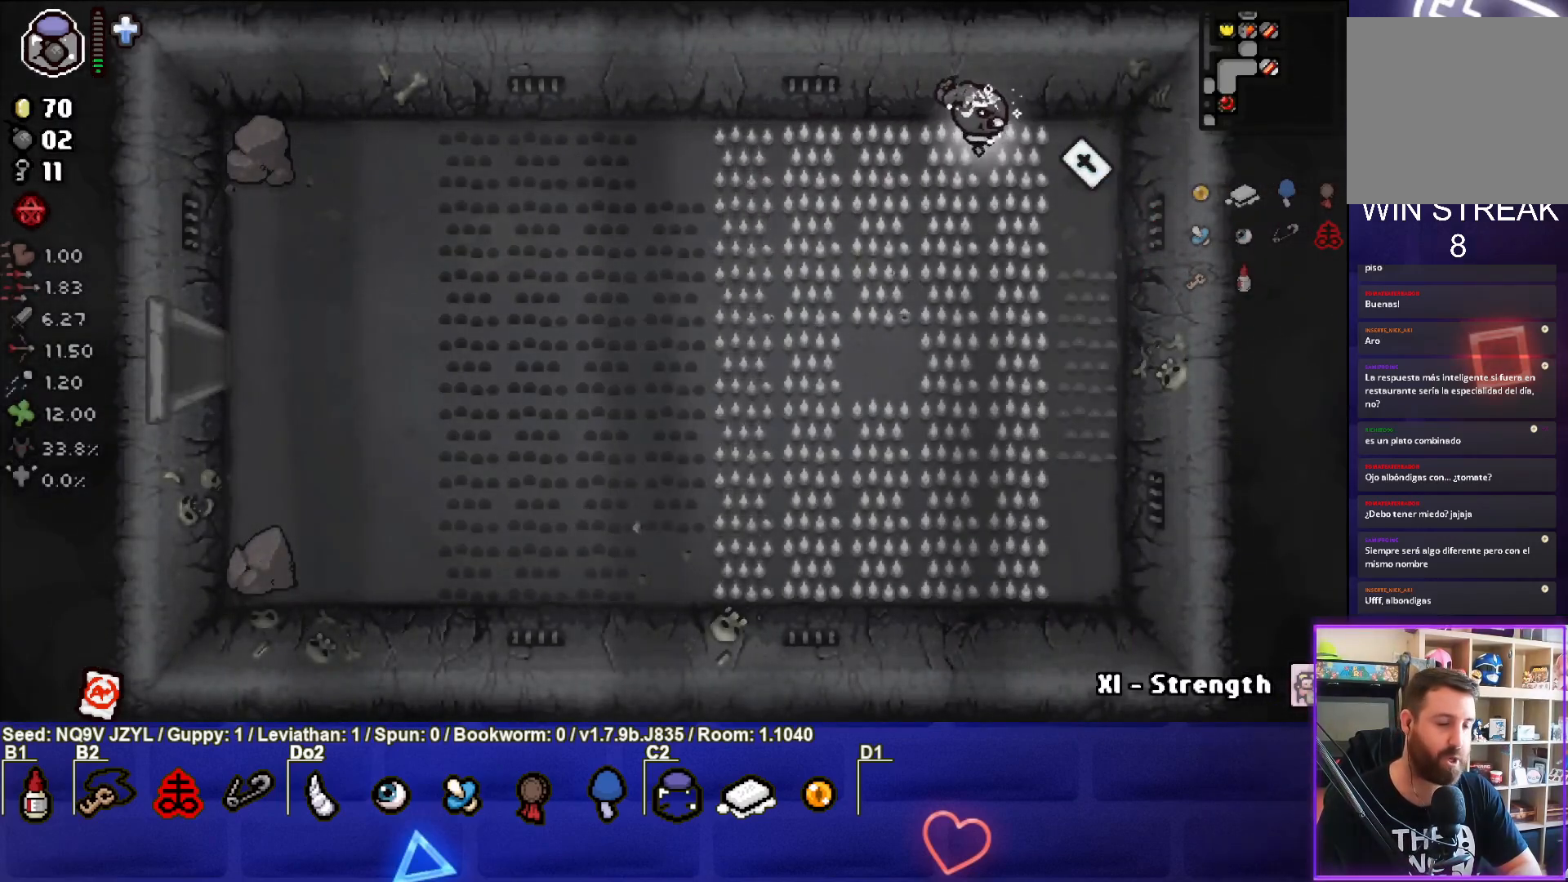
{"buttons": [], "left_stick": "down-left", "events": [[300, "left_stick", "down"], [400, "left_stick", "down-left"]]}
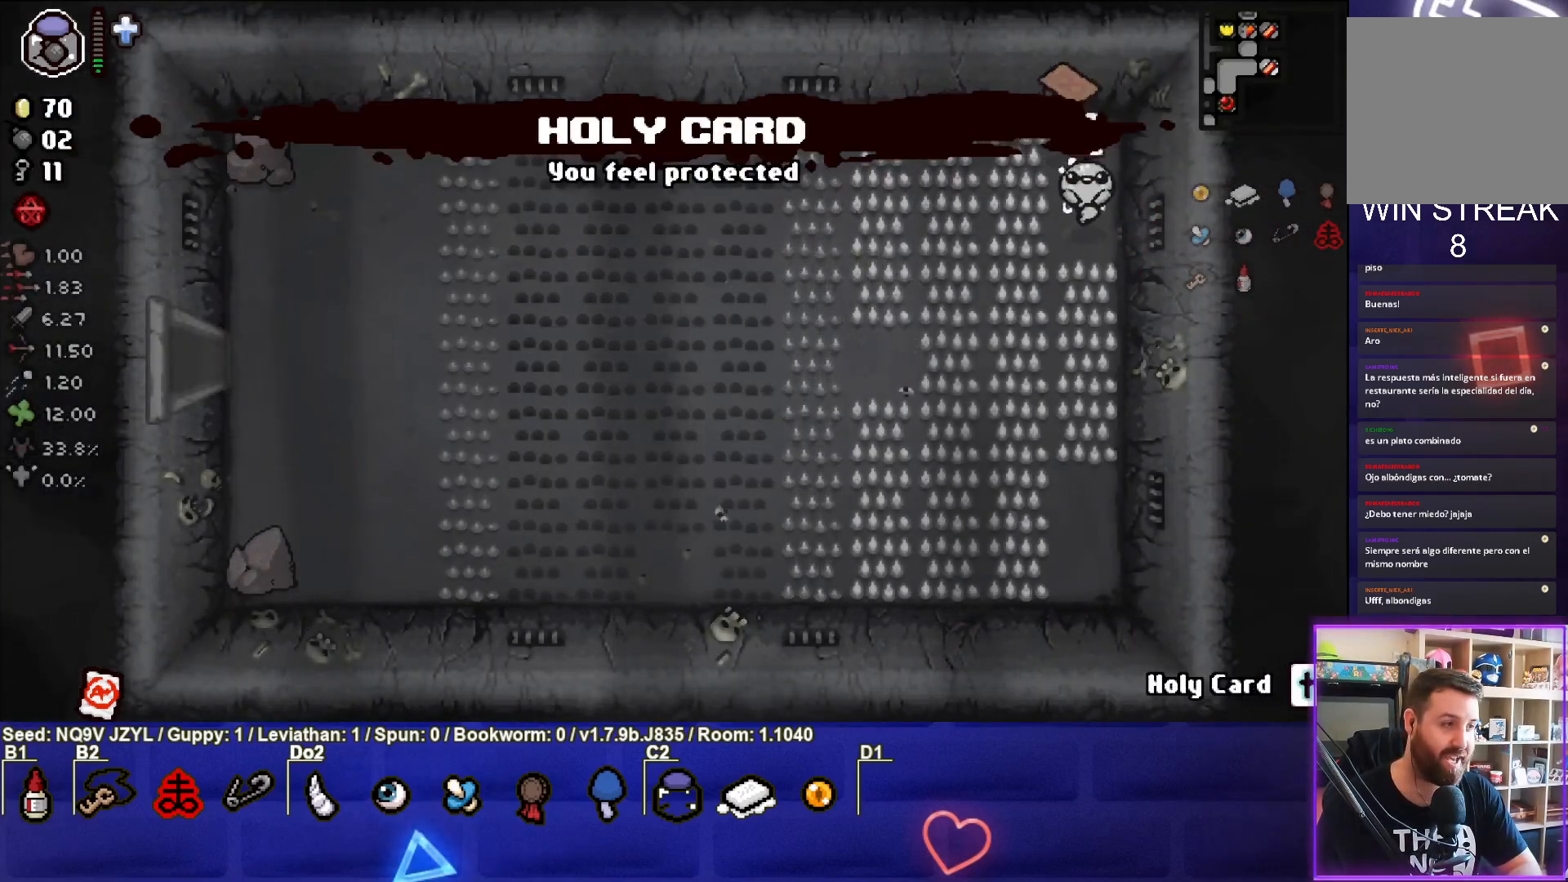
{"buttons": [], "left_stick": "down-left", "events": []}
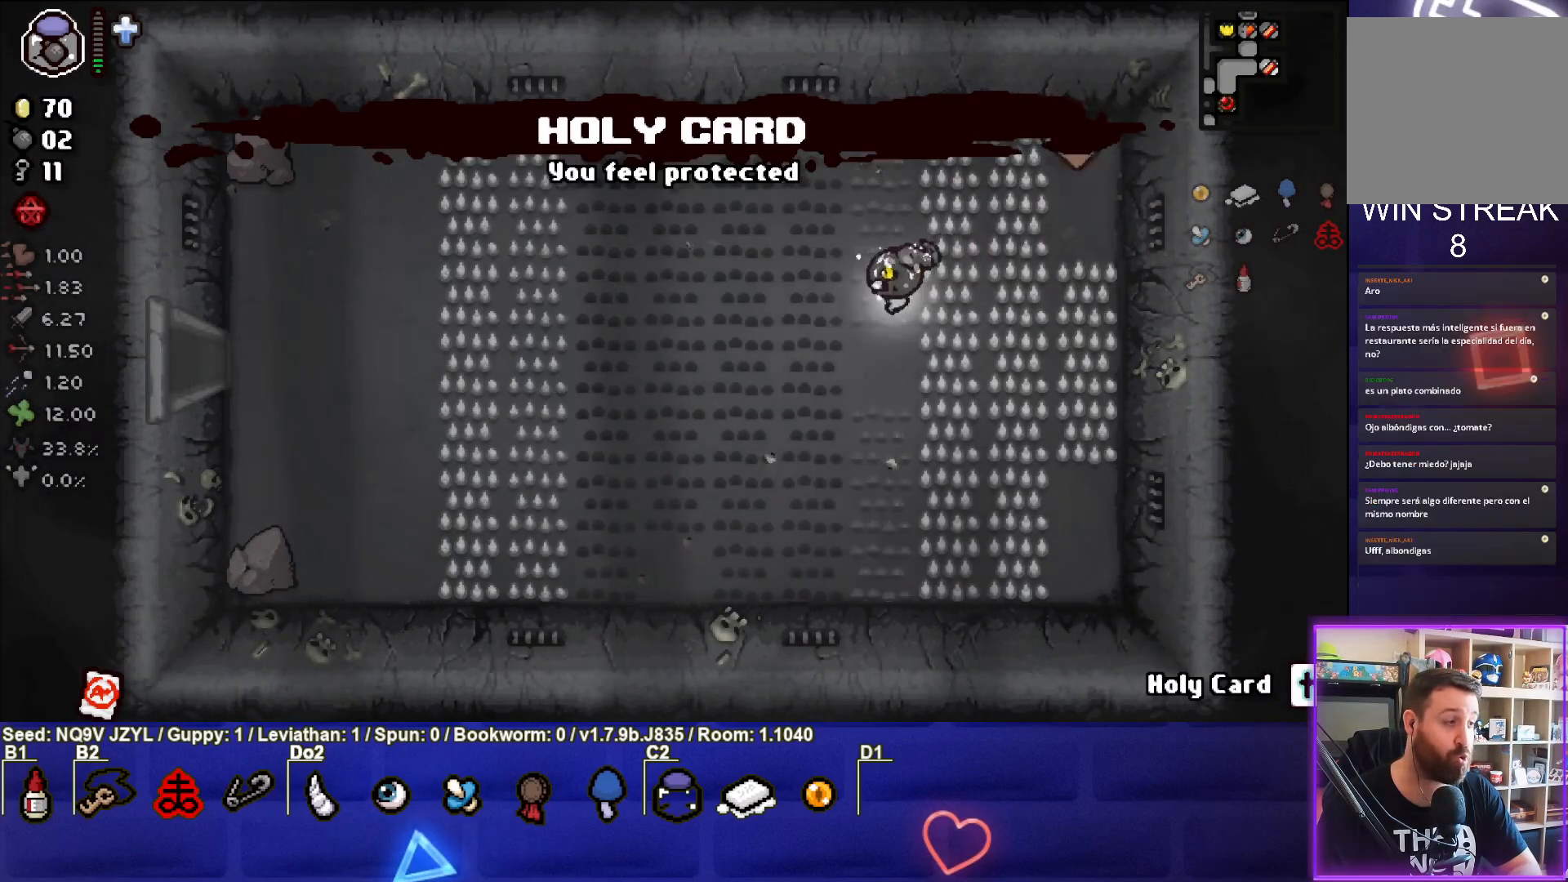
{"buttons": [], "left_stick": "left", "events": [[67, "left_stick", "left"]]}
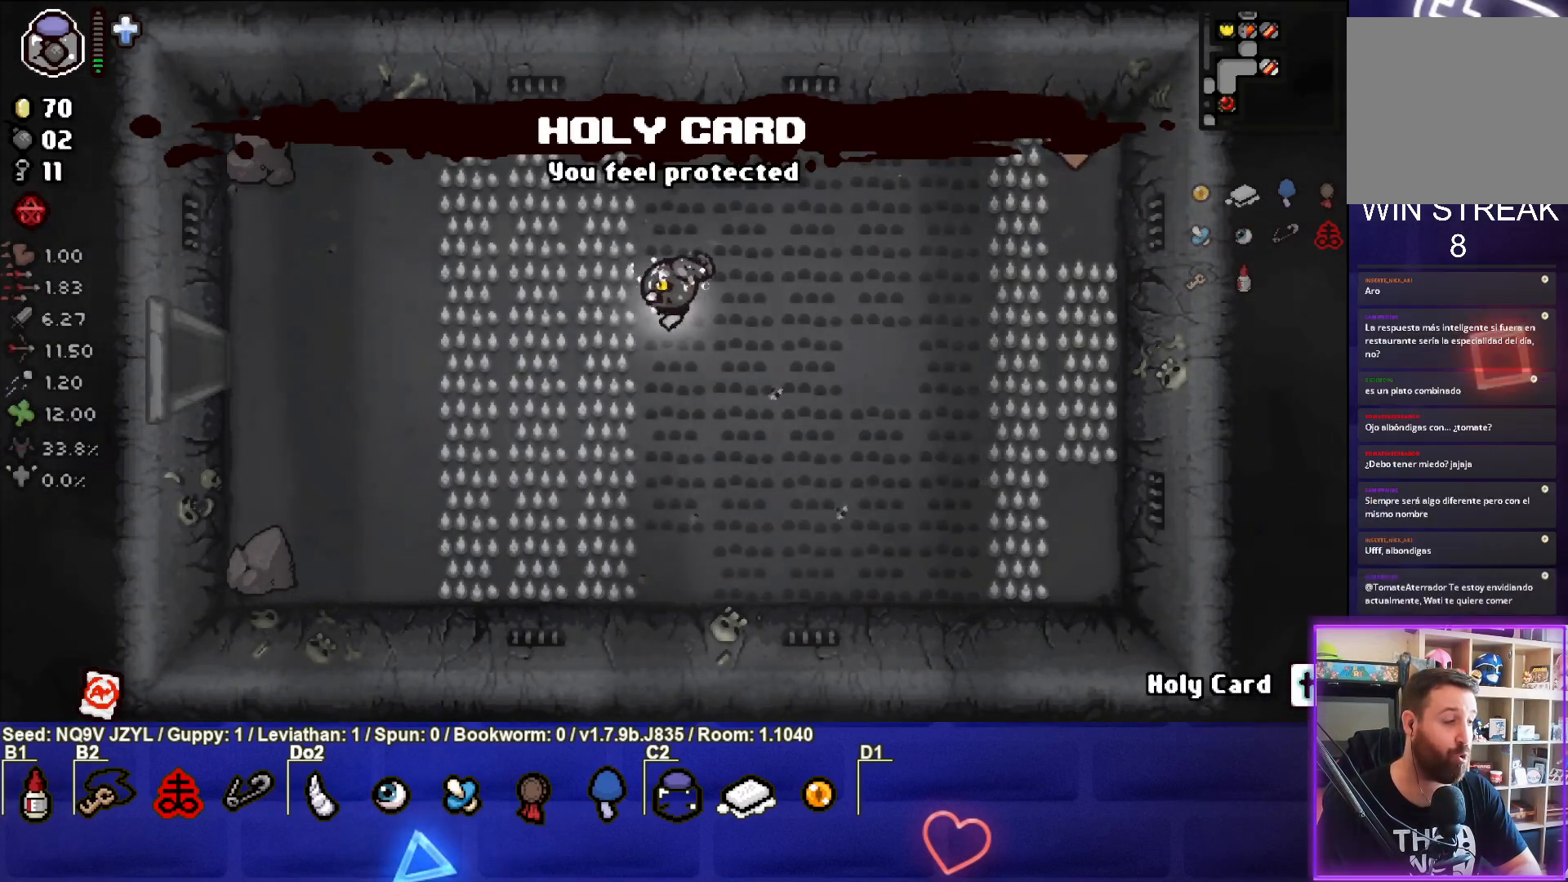
{"buttons": [], "left_stick": "left", "events": []}
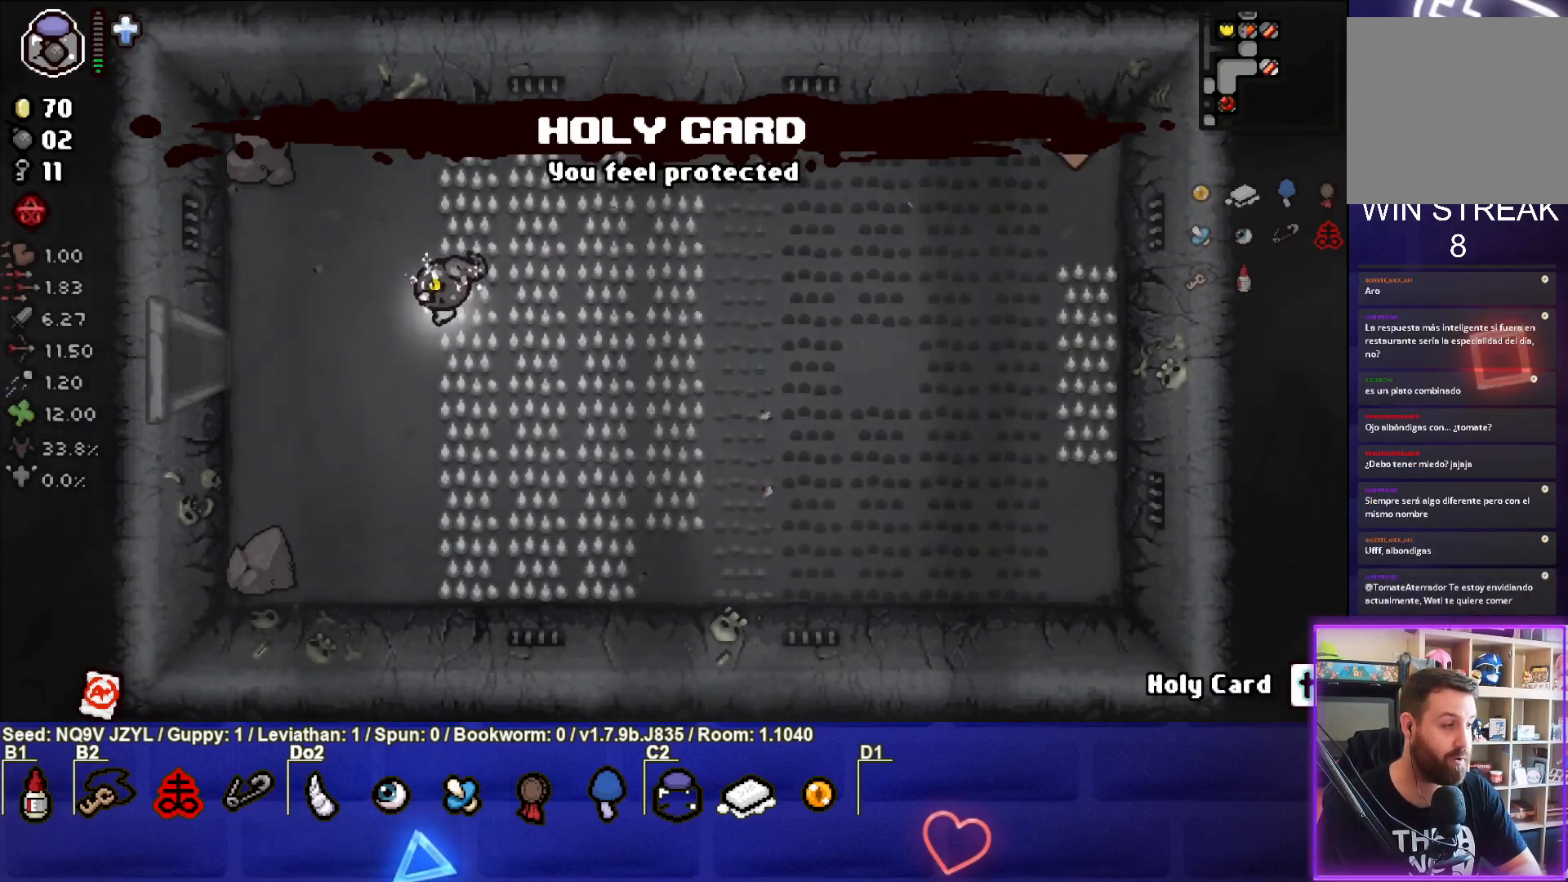
{"buttons": [], "left_stick": "left", "events": []}
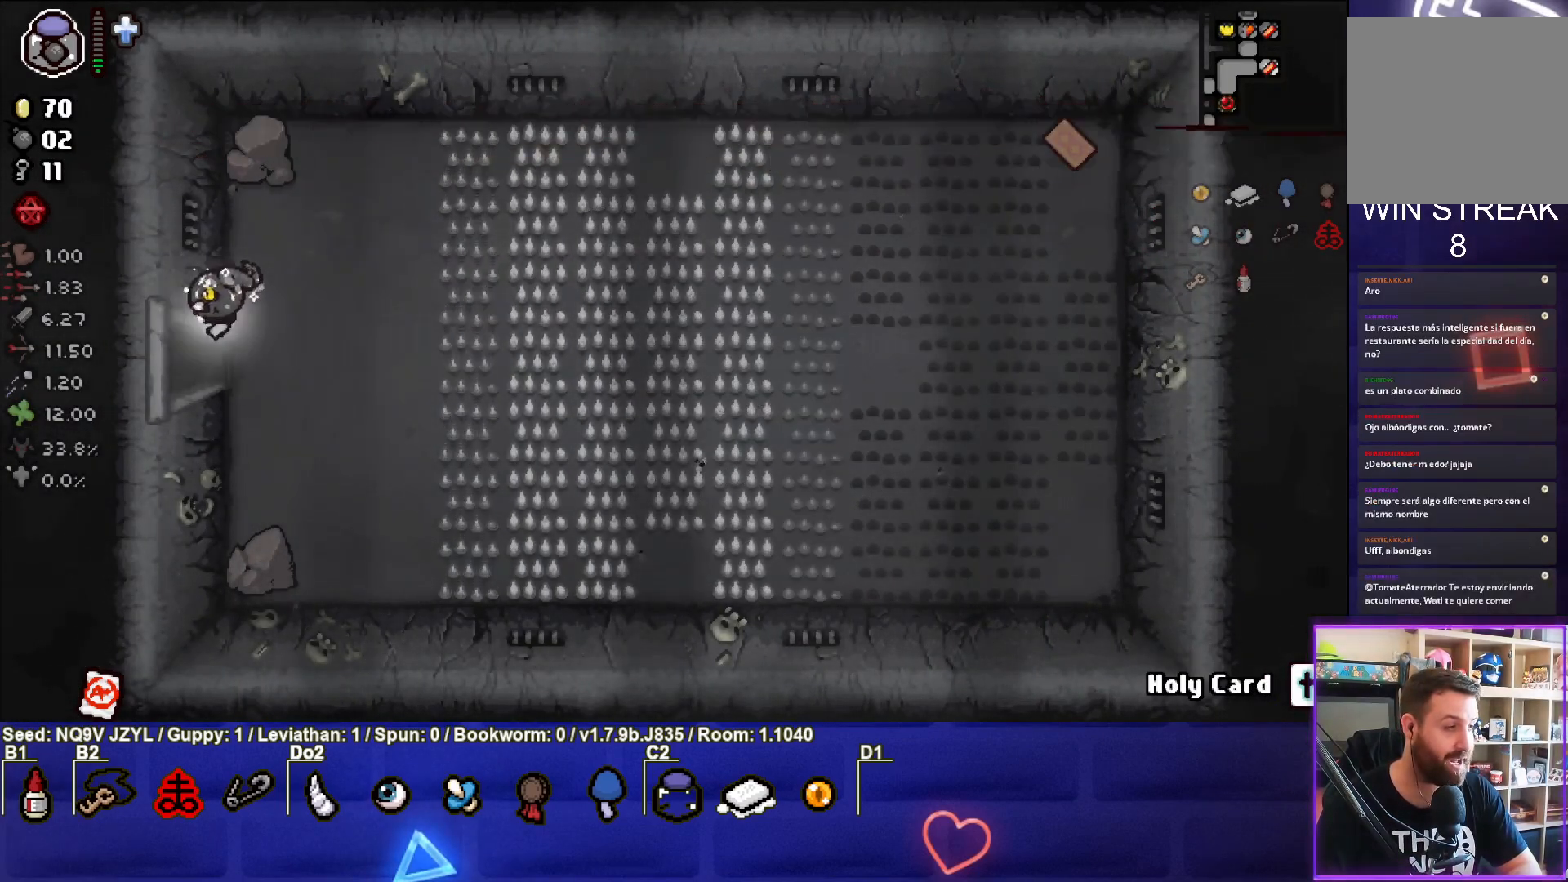
{"buttons": [], "left_stick": "center", "events": [[250, "left_stick", "center"]]}
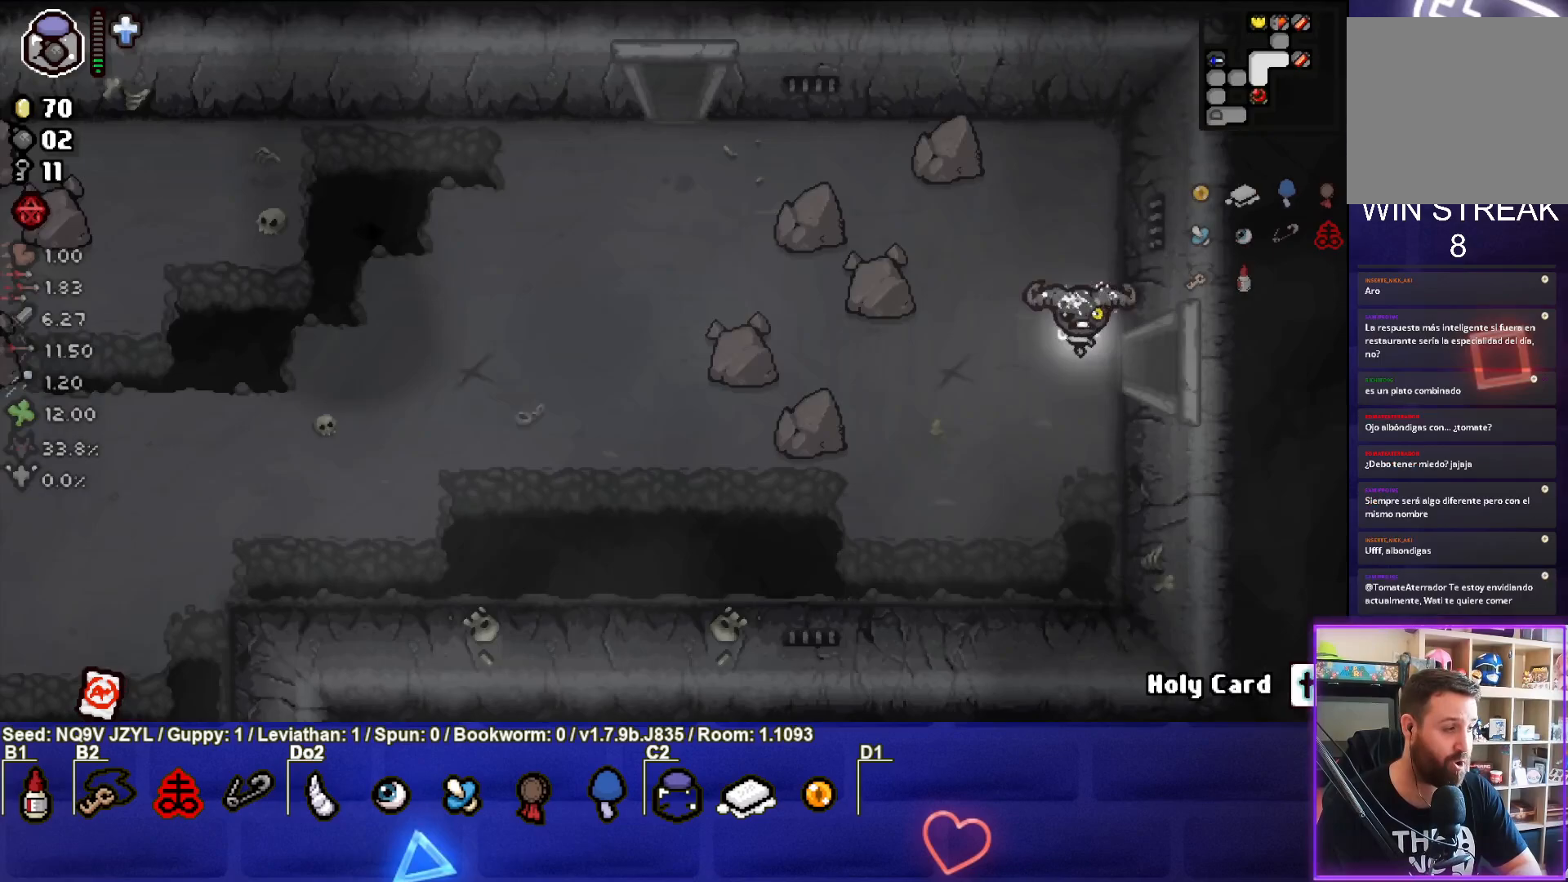
{"buttons": [], "left_stick": "center", "events": [[100, "left_stick", "left"], [433, "left_stick", "center"]]}
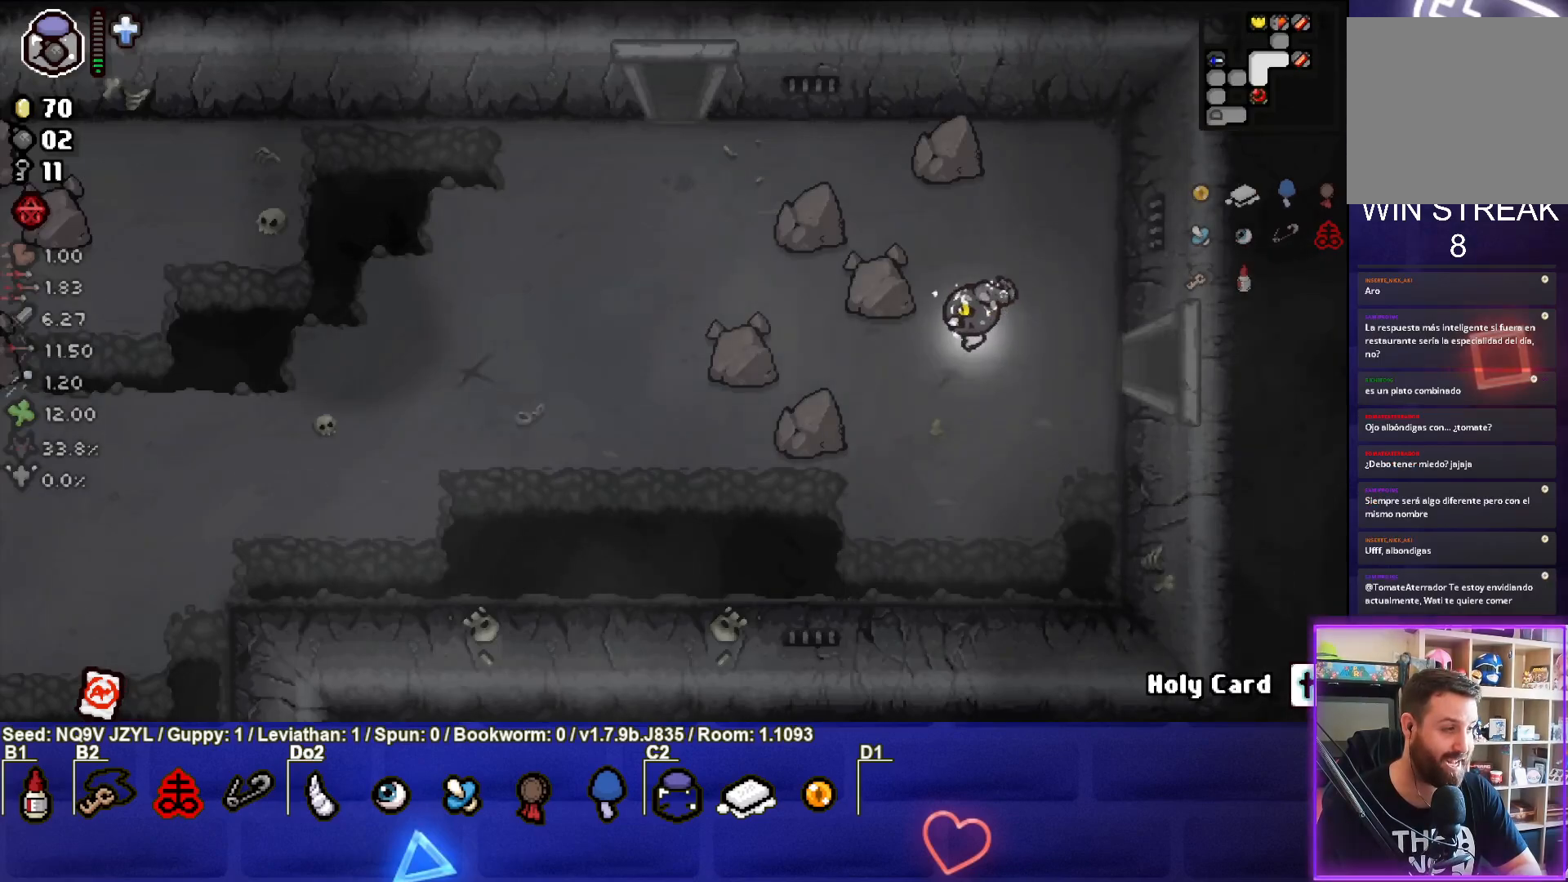
{"buttons": [], "left_stick": "center", "events": []}
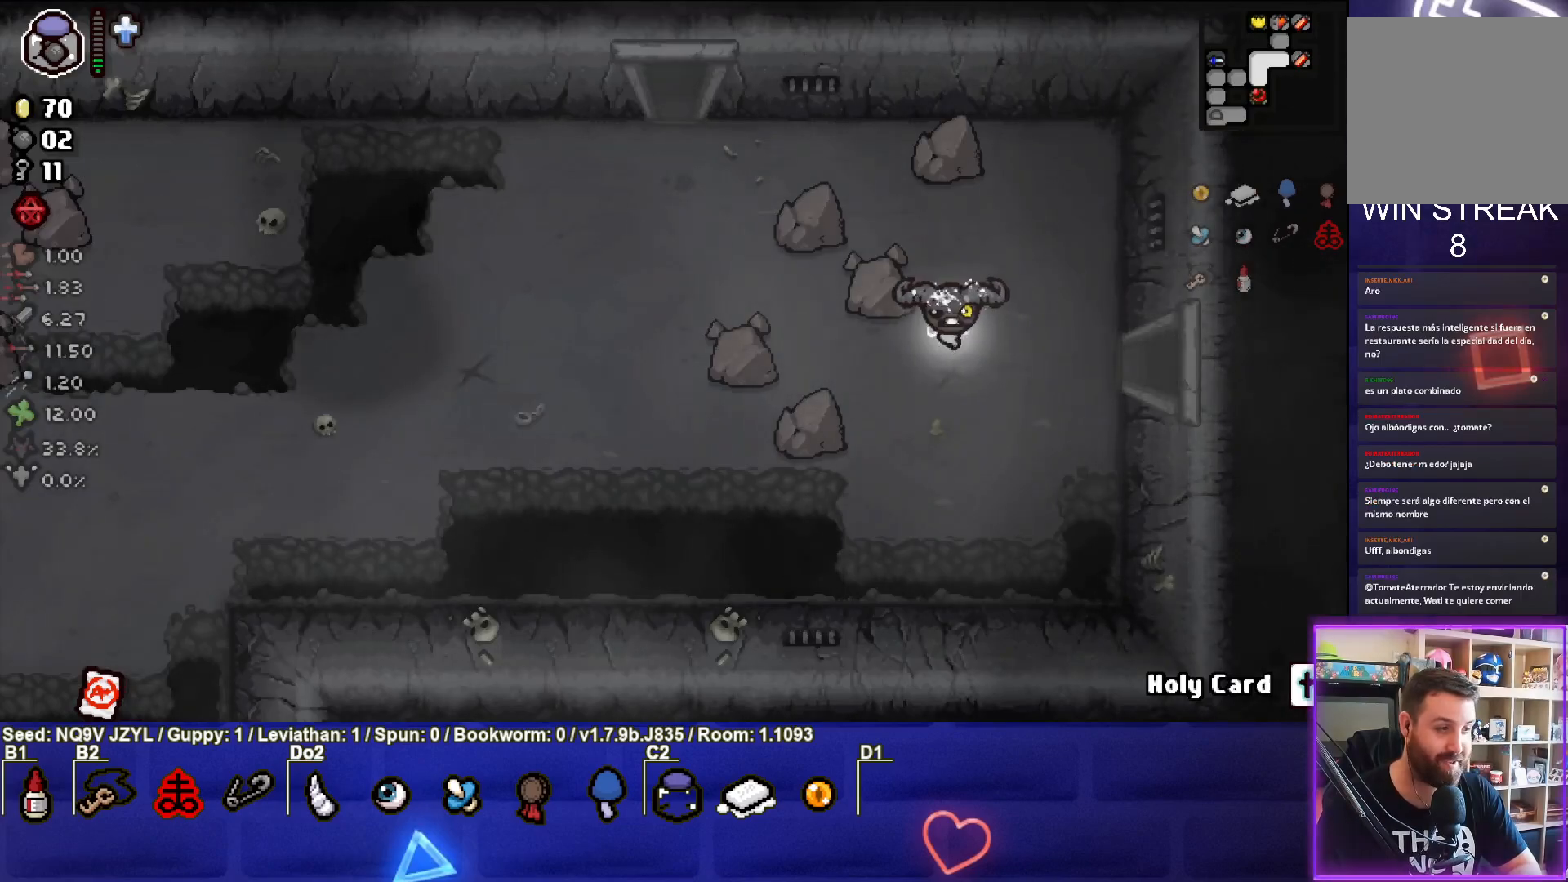
{"buttons": [], "left_stick": "left", "events": [[50, "left_stick", "left"]]}
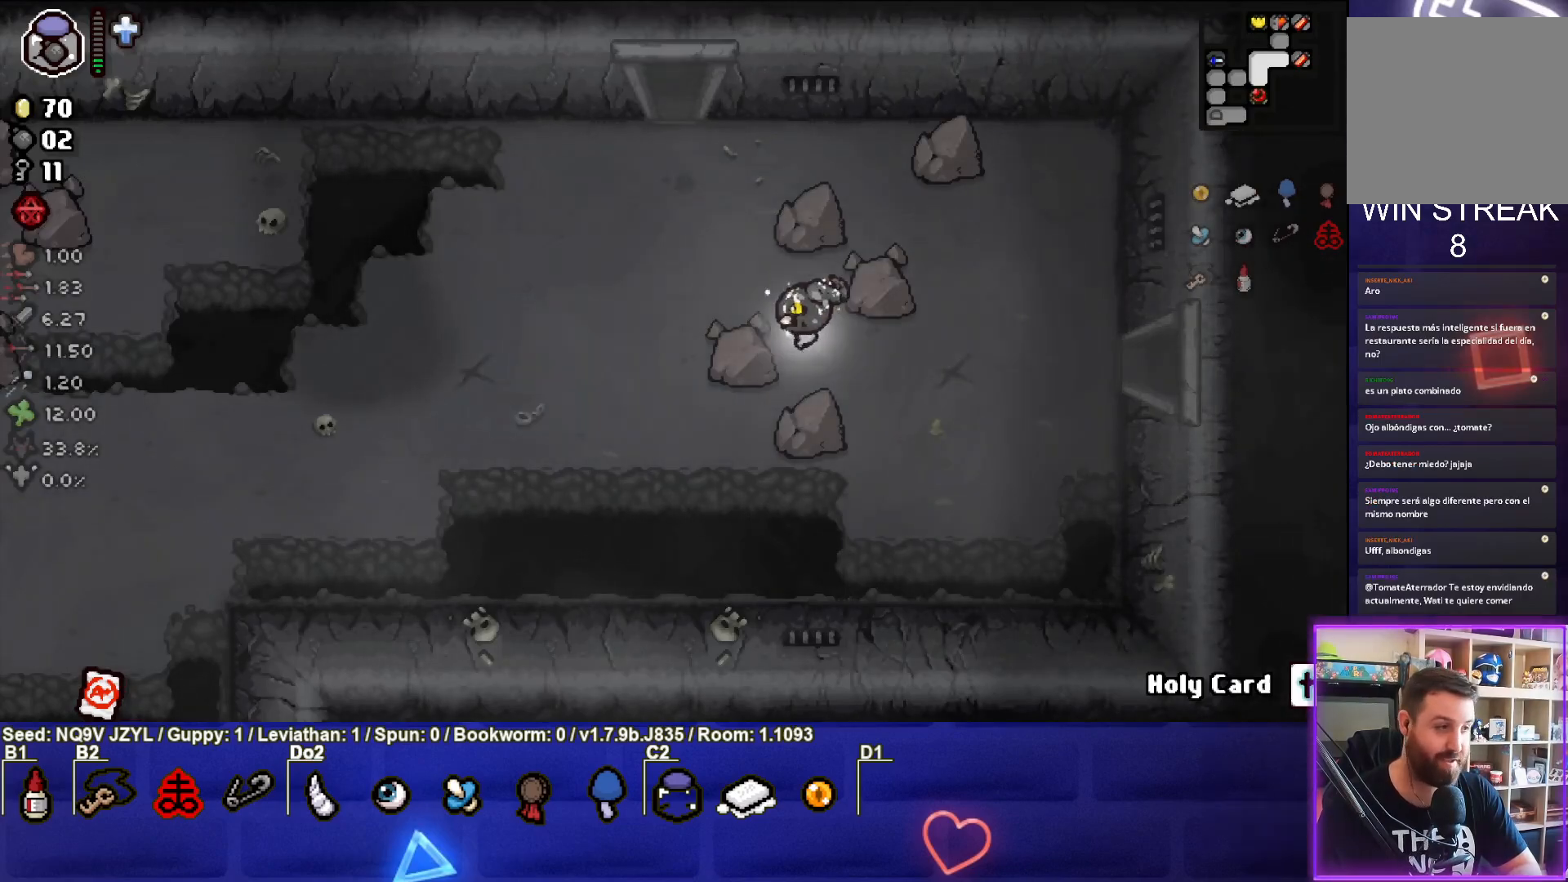
{"buttons": [], "left_stick": "left", "events": []}
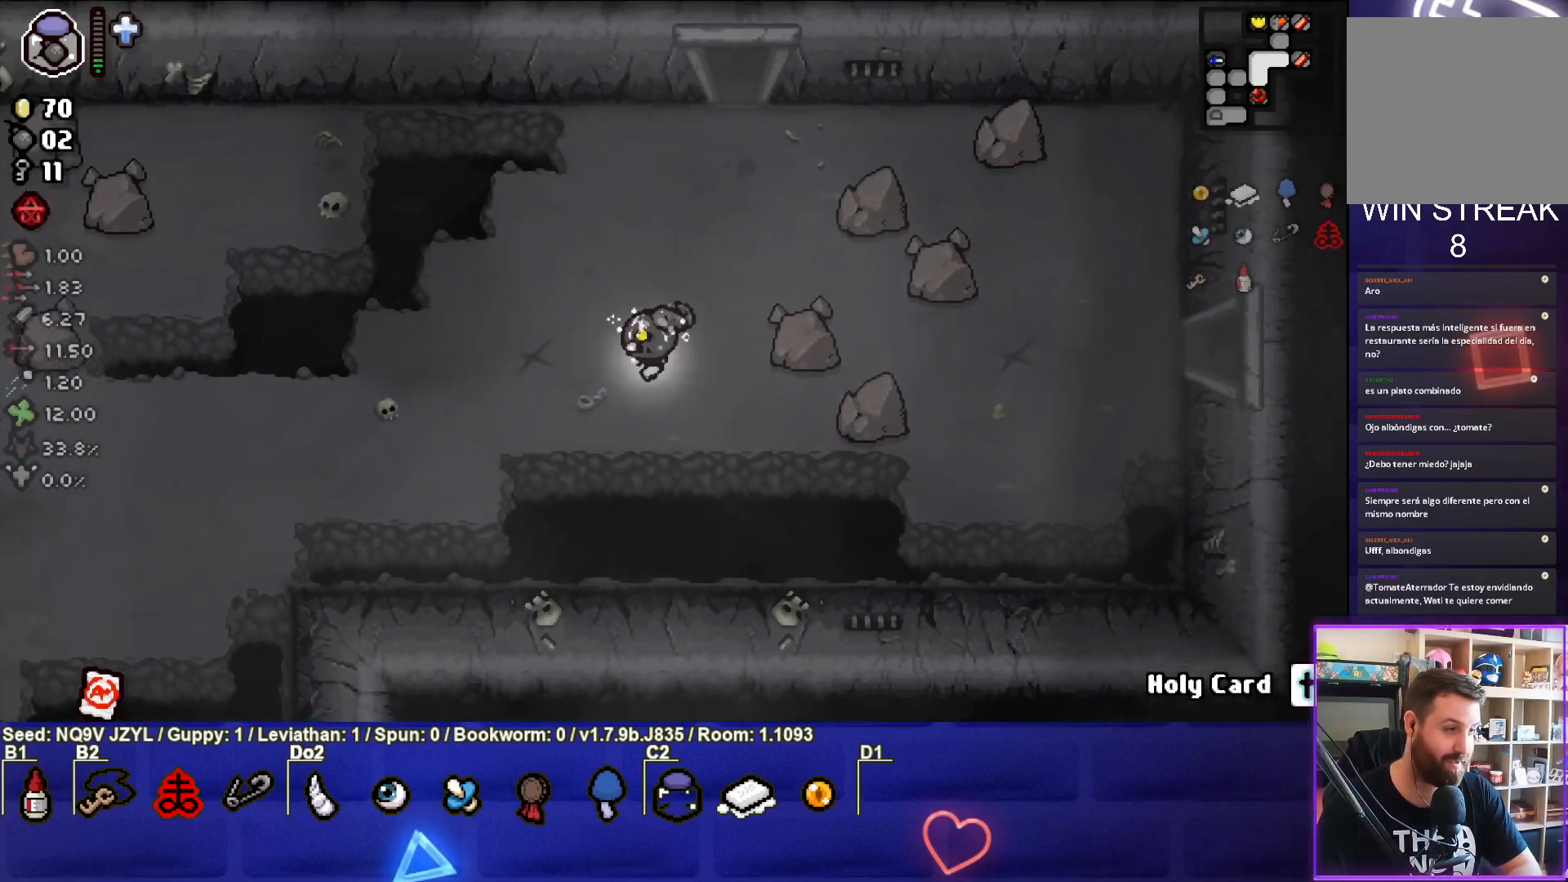
{"buttons": [], "left_stick": "left", "events": []}
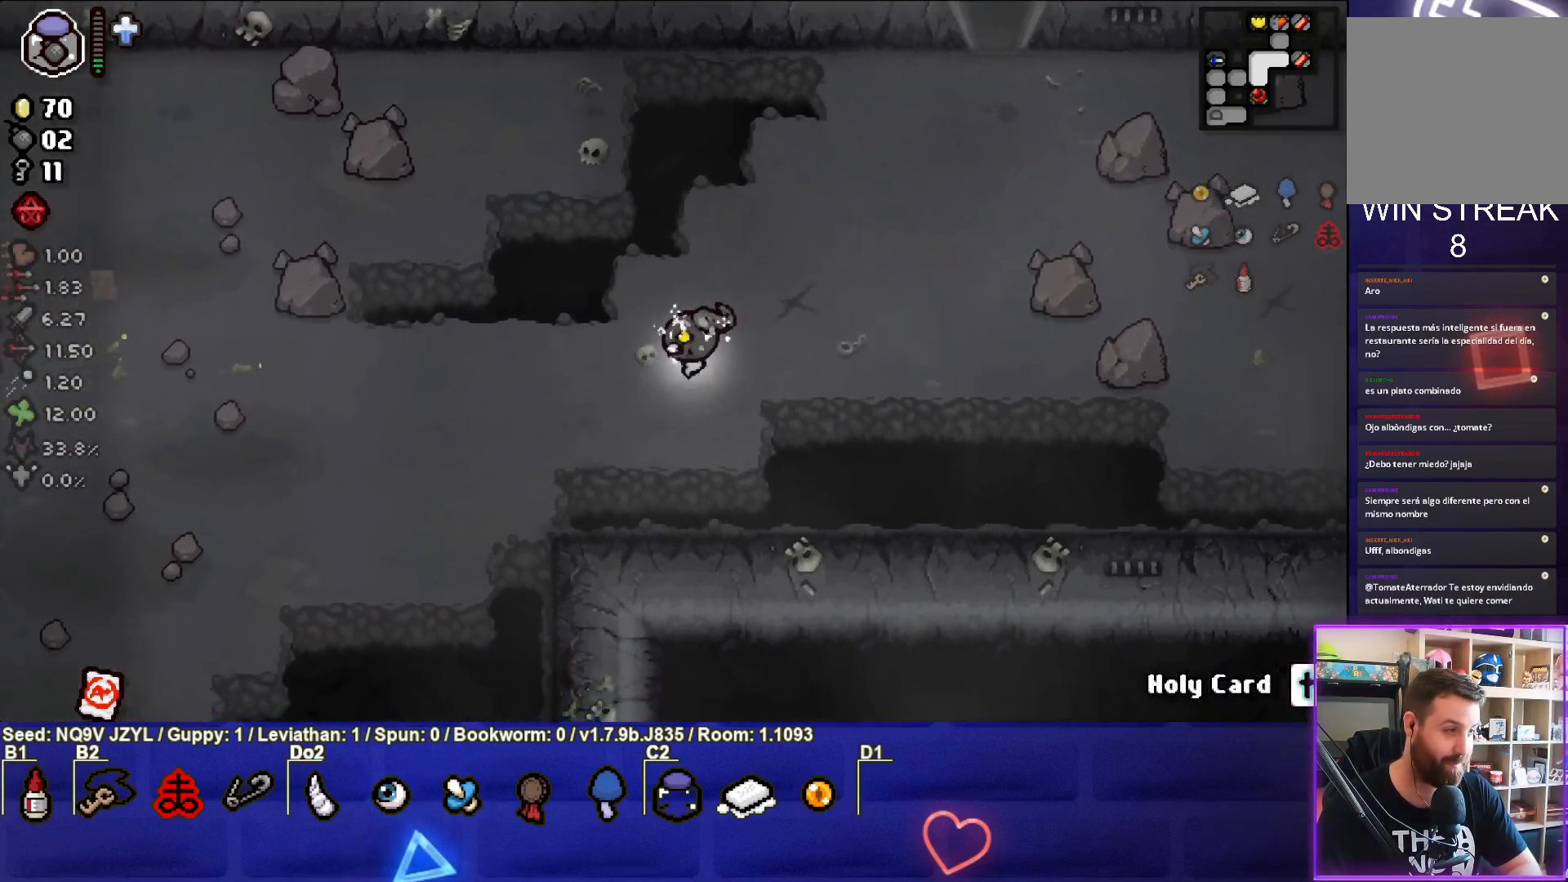
{"buttons": [], "left_stick": "down-left", "events": [[217, "left_stick", "down-left"]]}
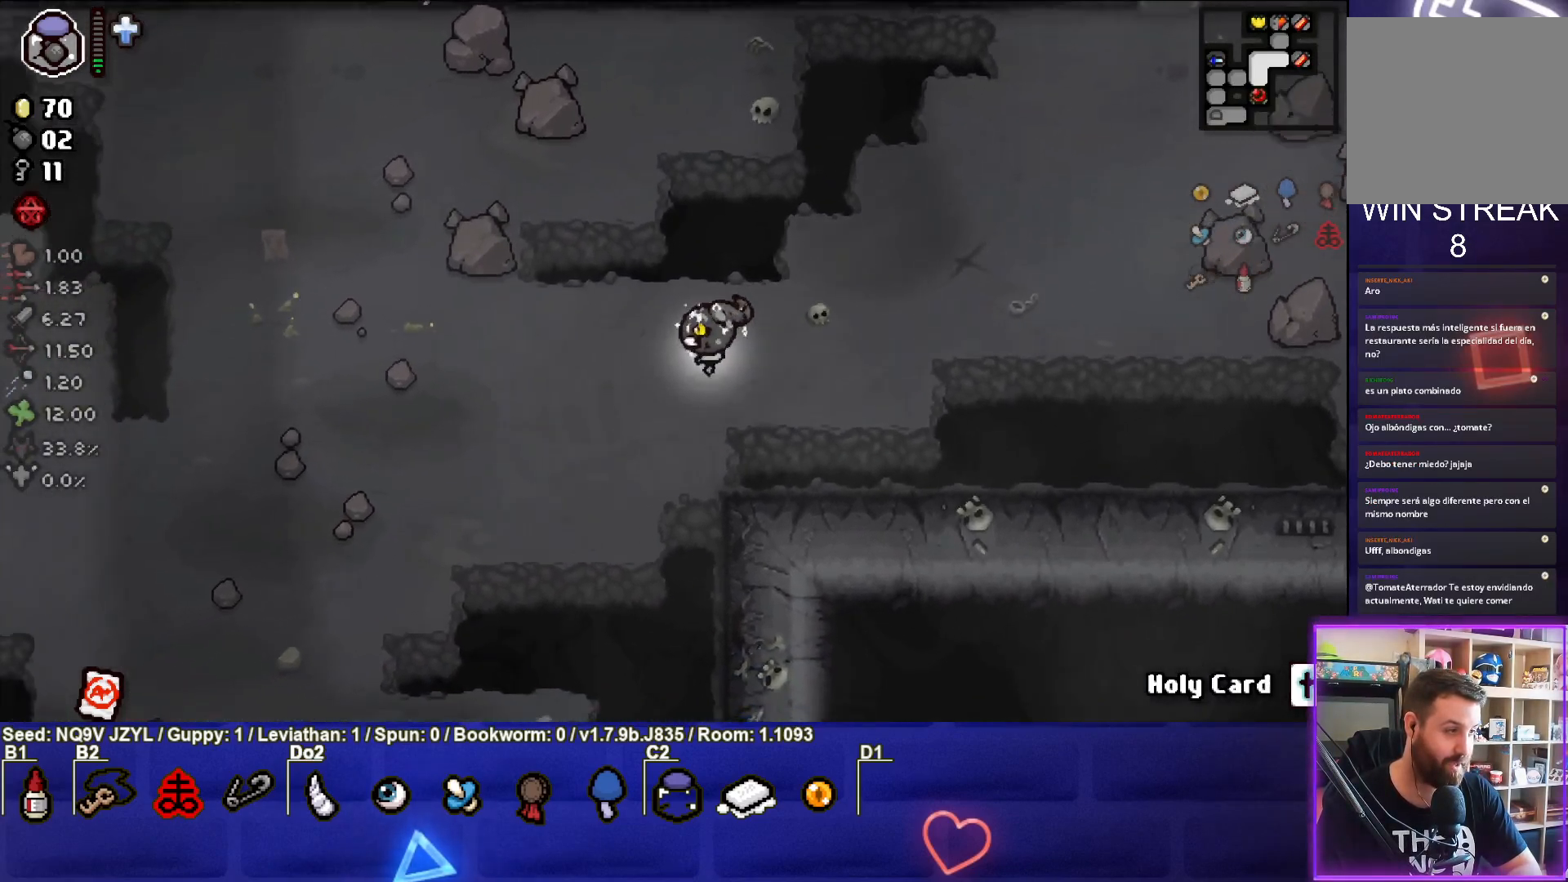
{"buttons": [], "left_stick": "center", "events": [[200, "left_stick", "center"]]}
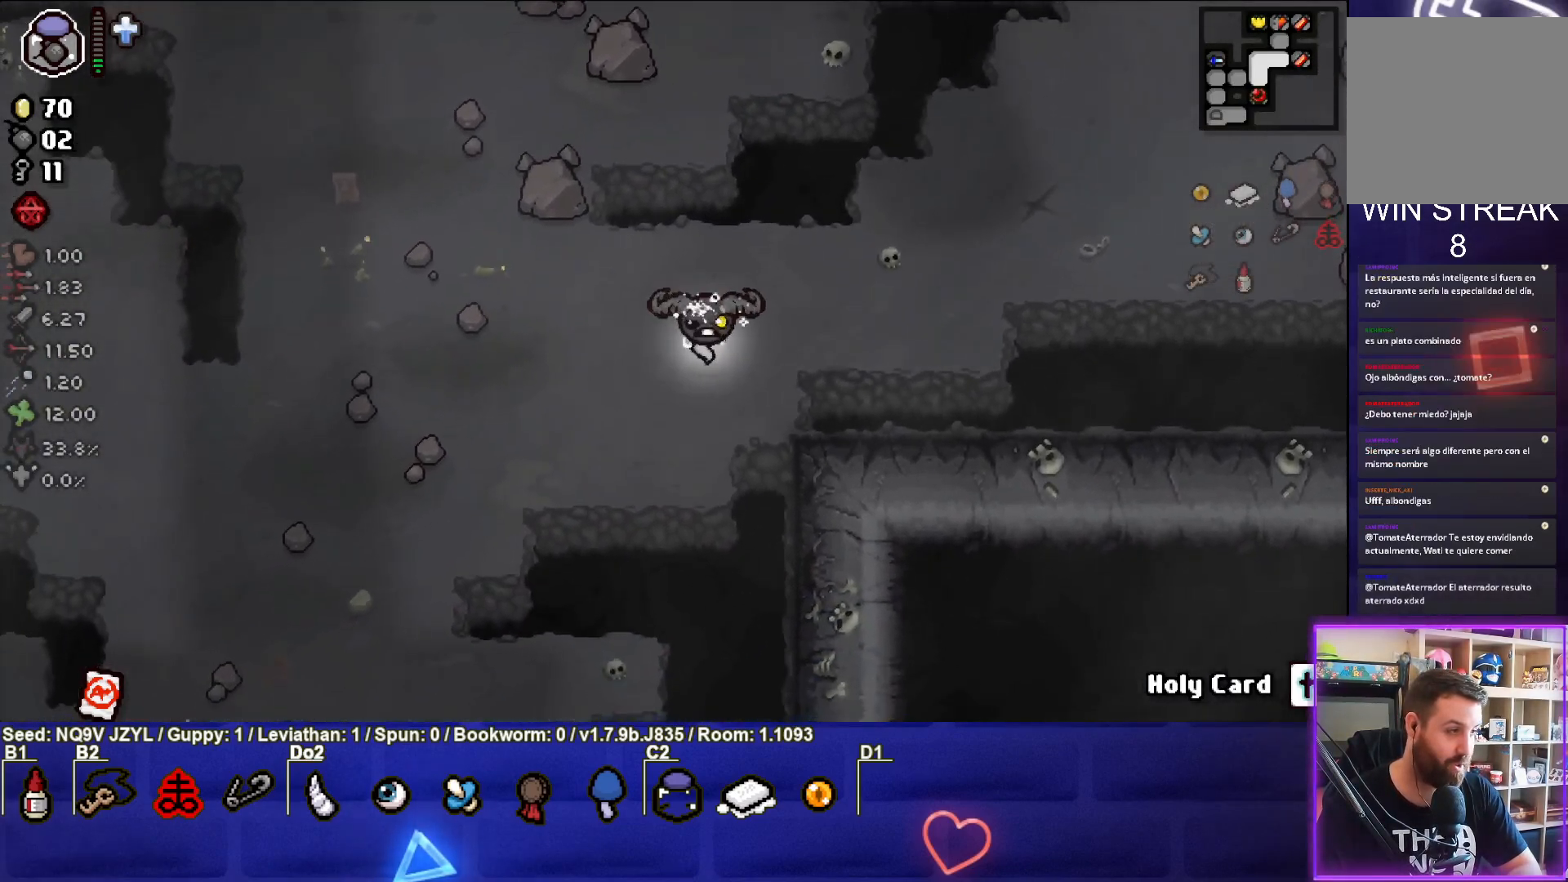
{"buttons": [], "left_stick": "center", "events": []}
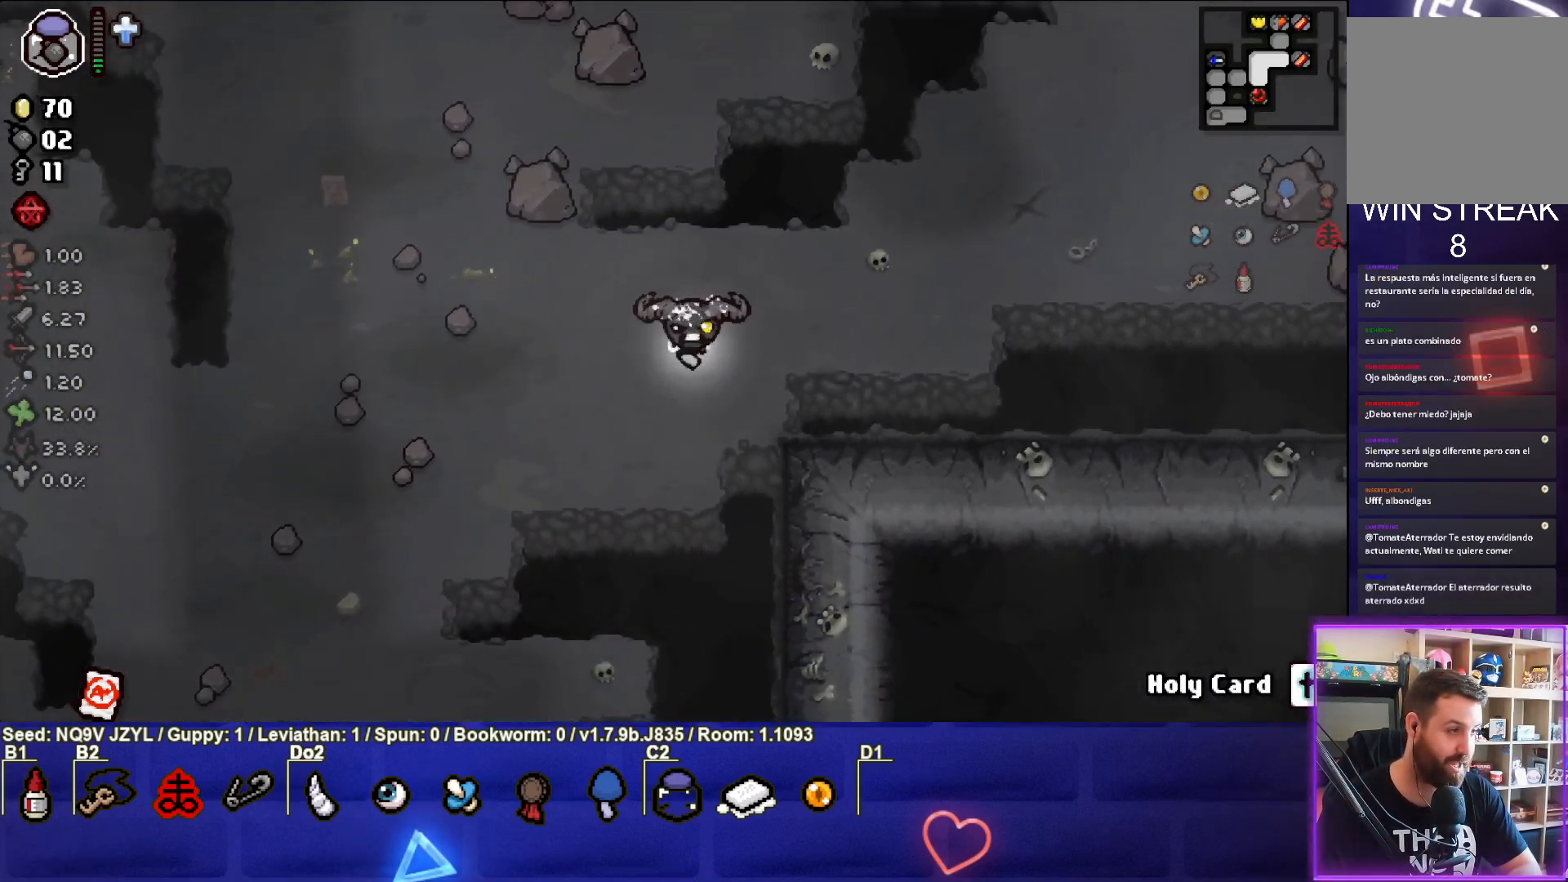
{"buttons": [], "left_stick": "center", "events": []}
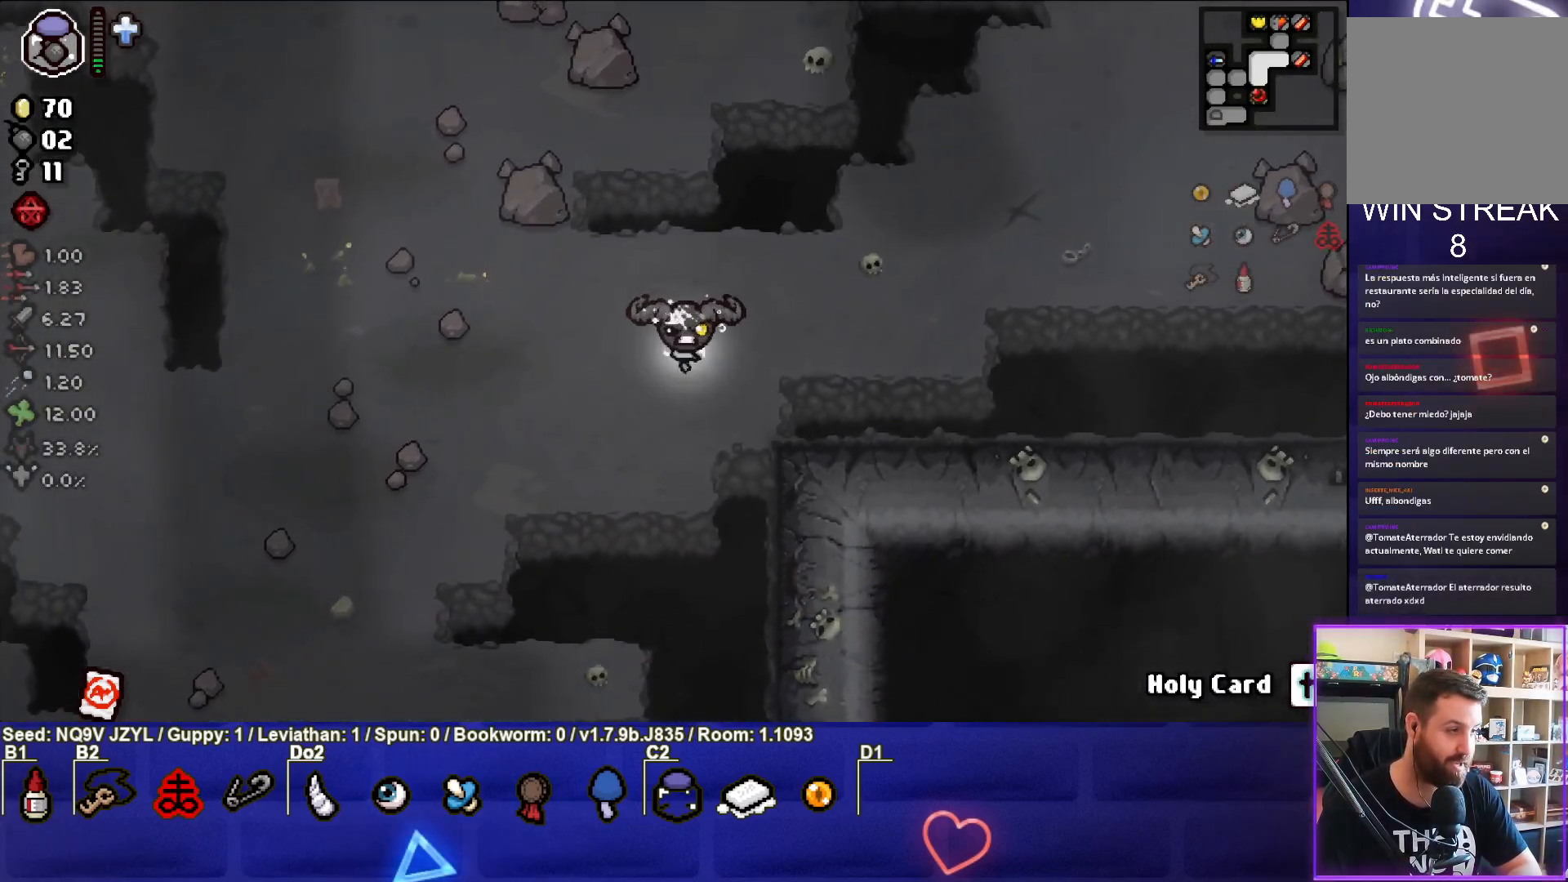
{"buttons": [], "left_stick": "down-left", "events": [[283, "left_stick", "down-left"]]}
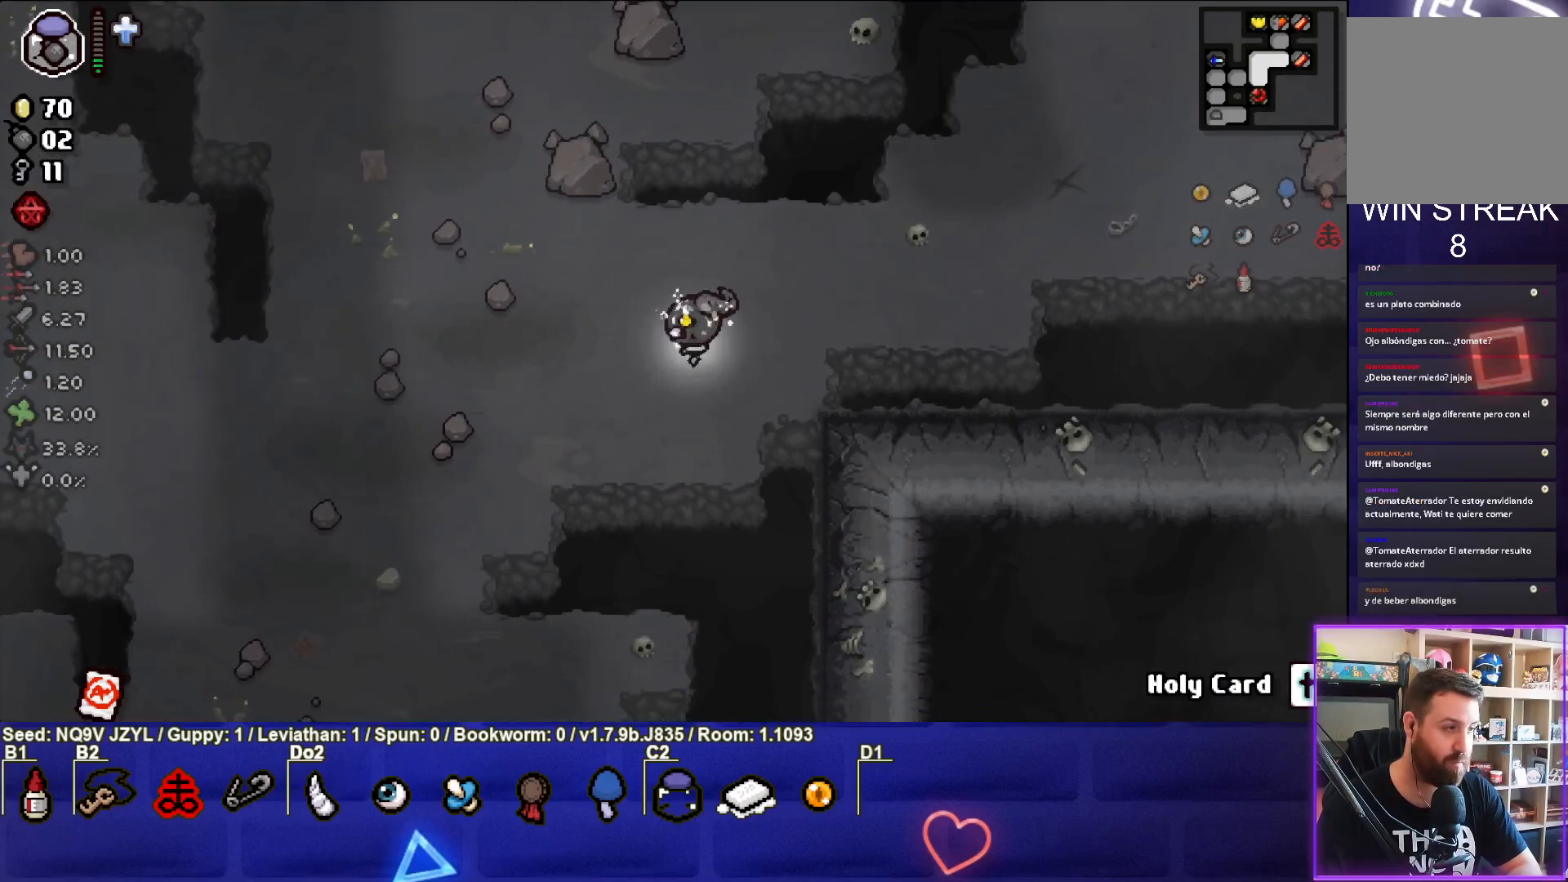
{"buttons": [], "left_stick": "down-left", "events": [[100, "left_stick", "center"], [250, "left_stick", "down"], [333, "left_stick", "down-left"]]}
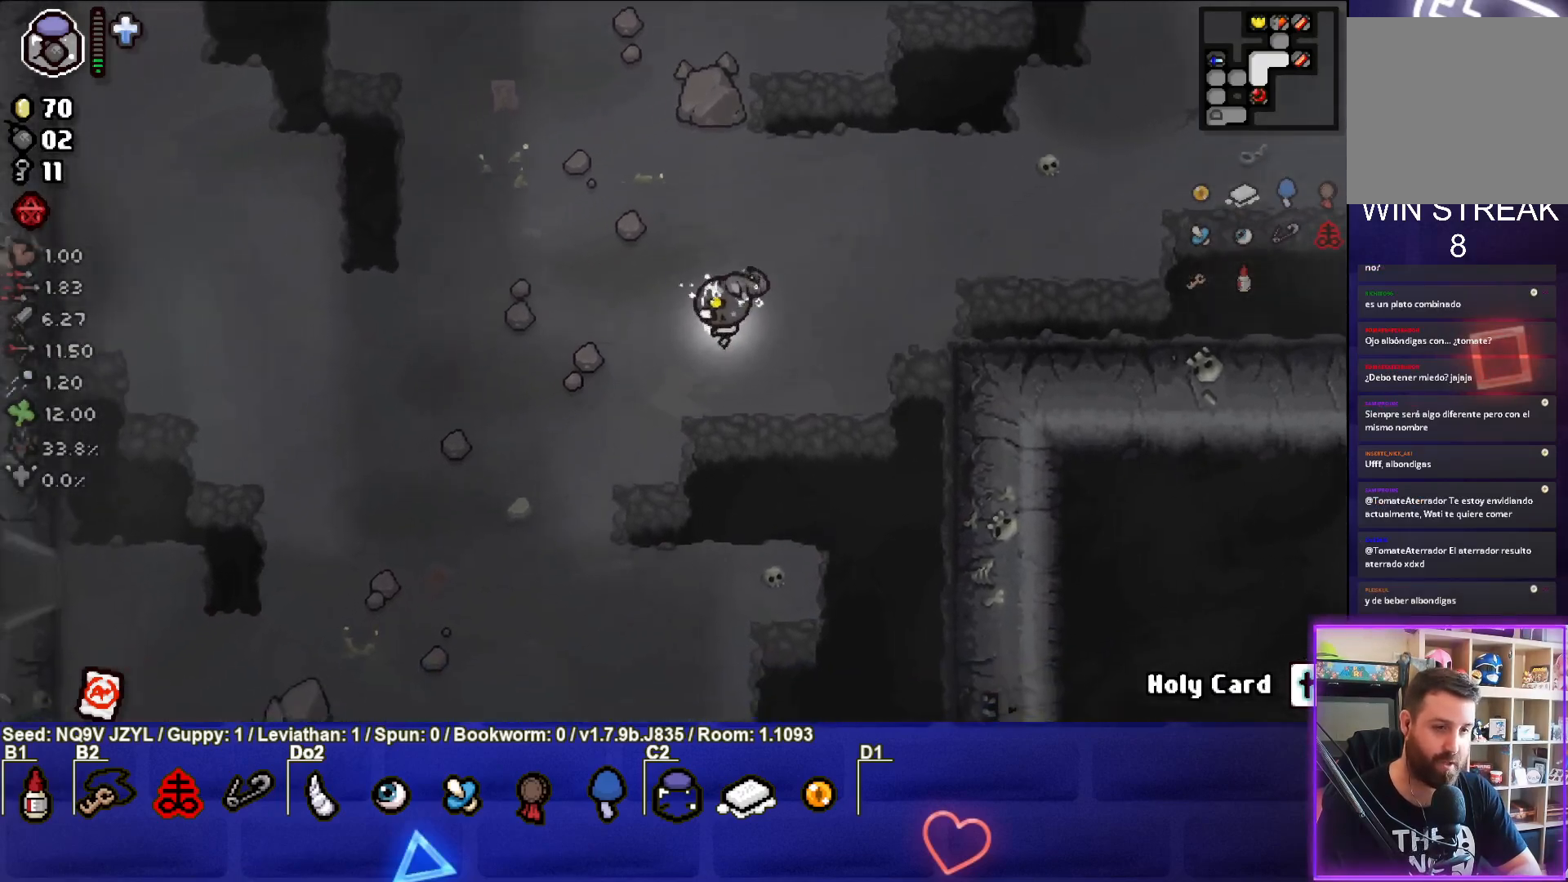
{"buttons": [], "left_stick": "down-left", "events": []}
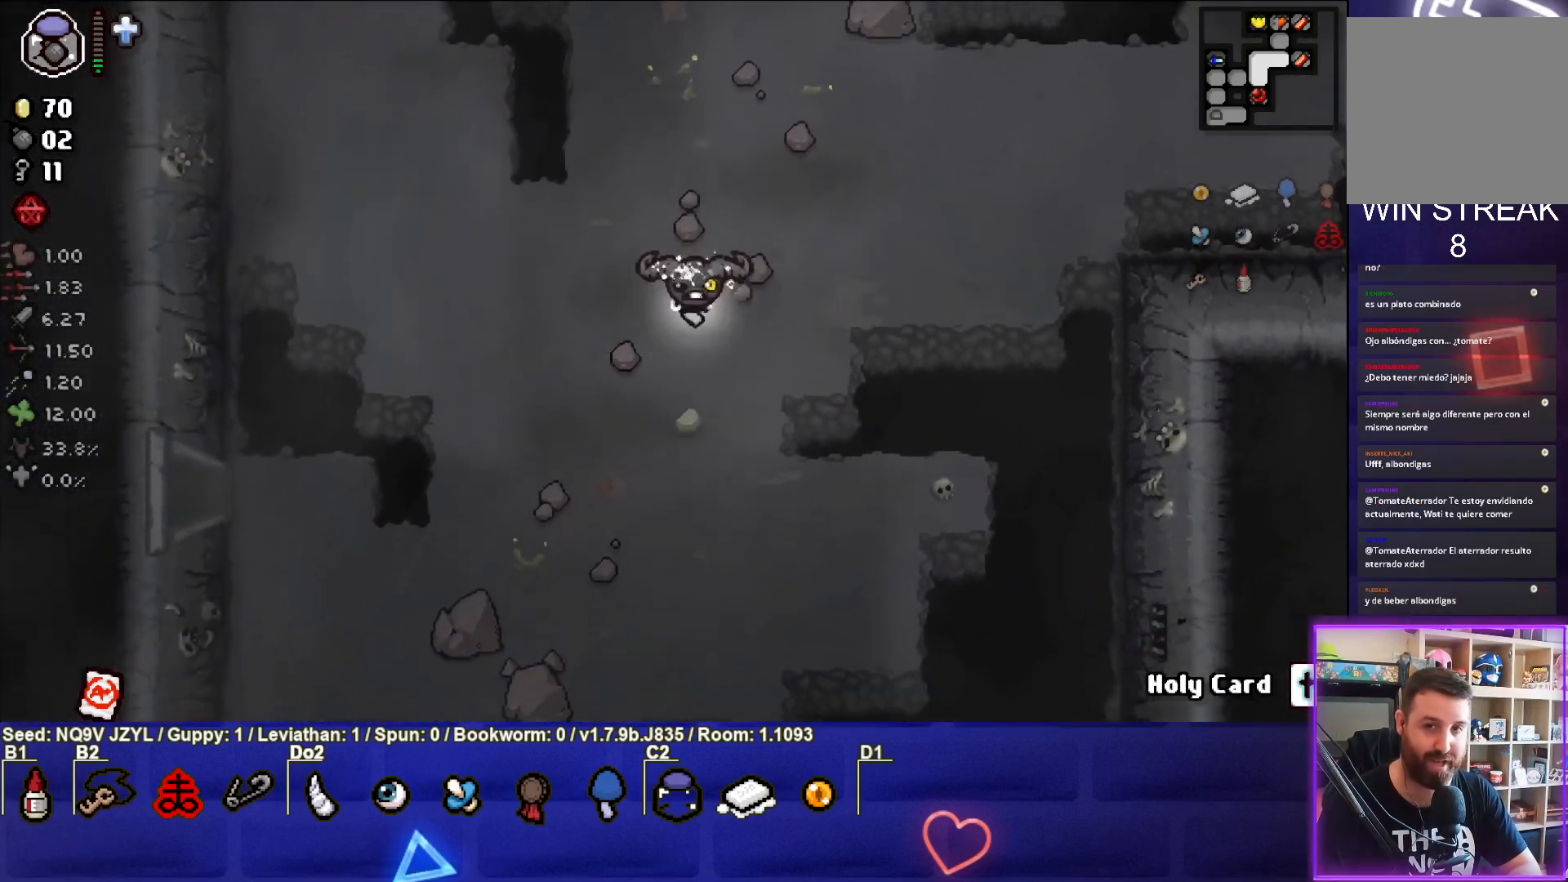
{"buttons": [], "left_stick": "down-left", "events": []}
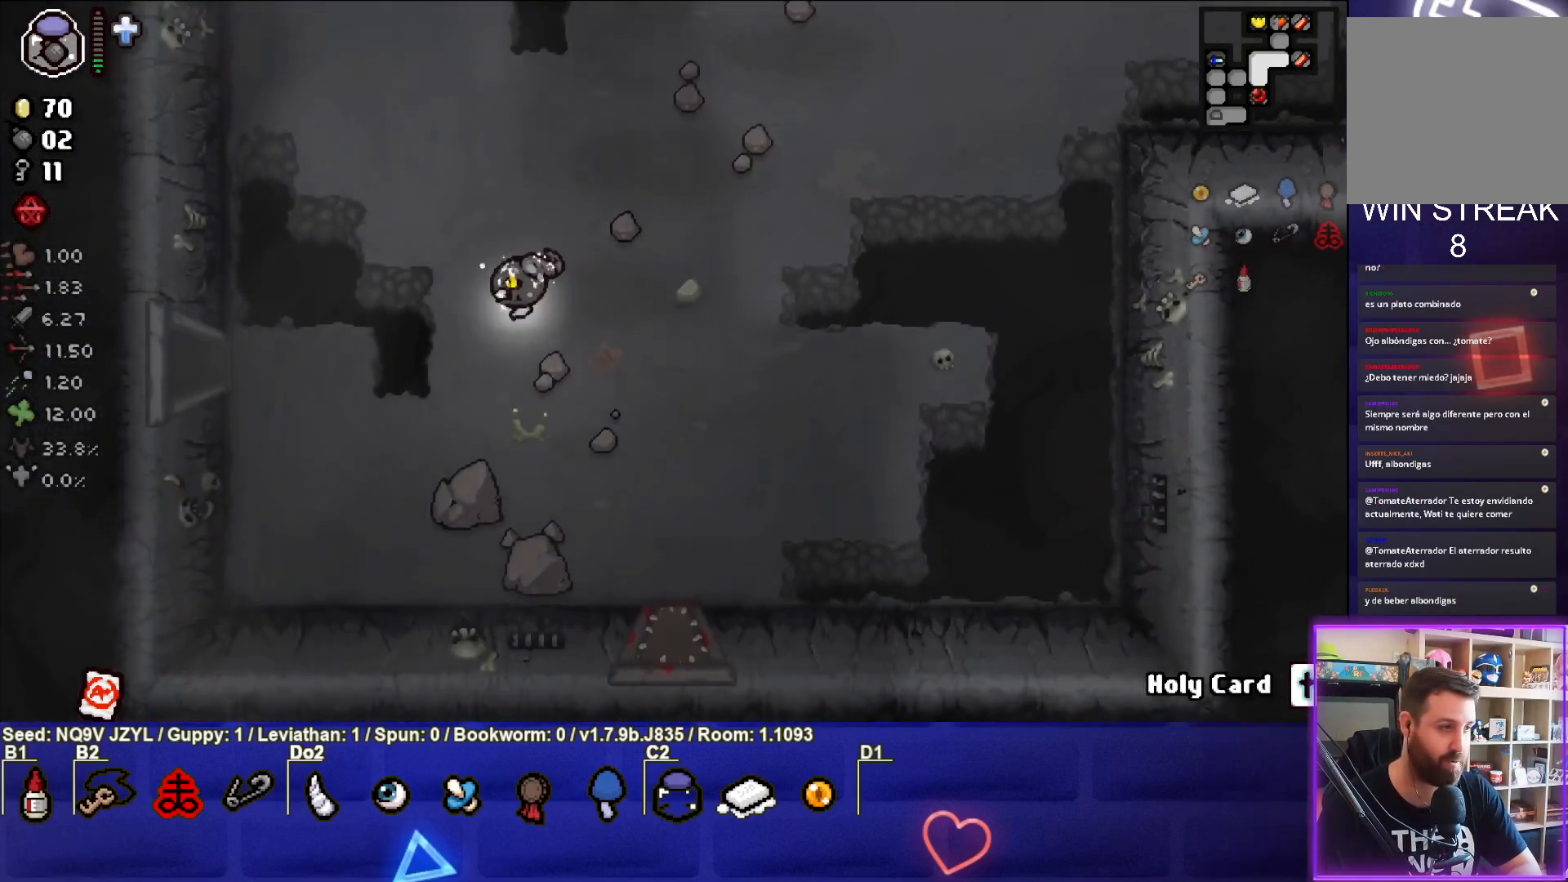
{"buttons": [], "left_stick": "left", "events": [[50, "left_stick", "left"]]}
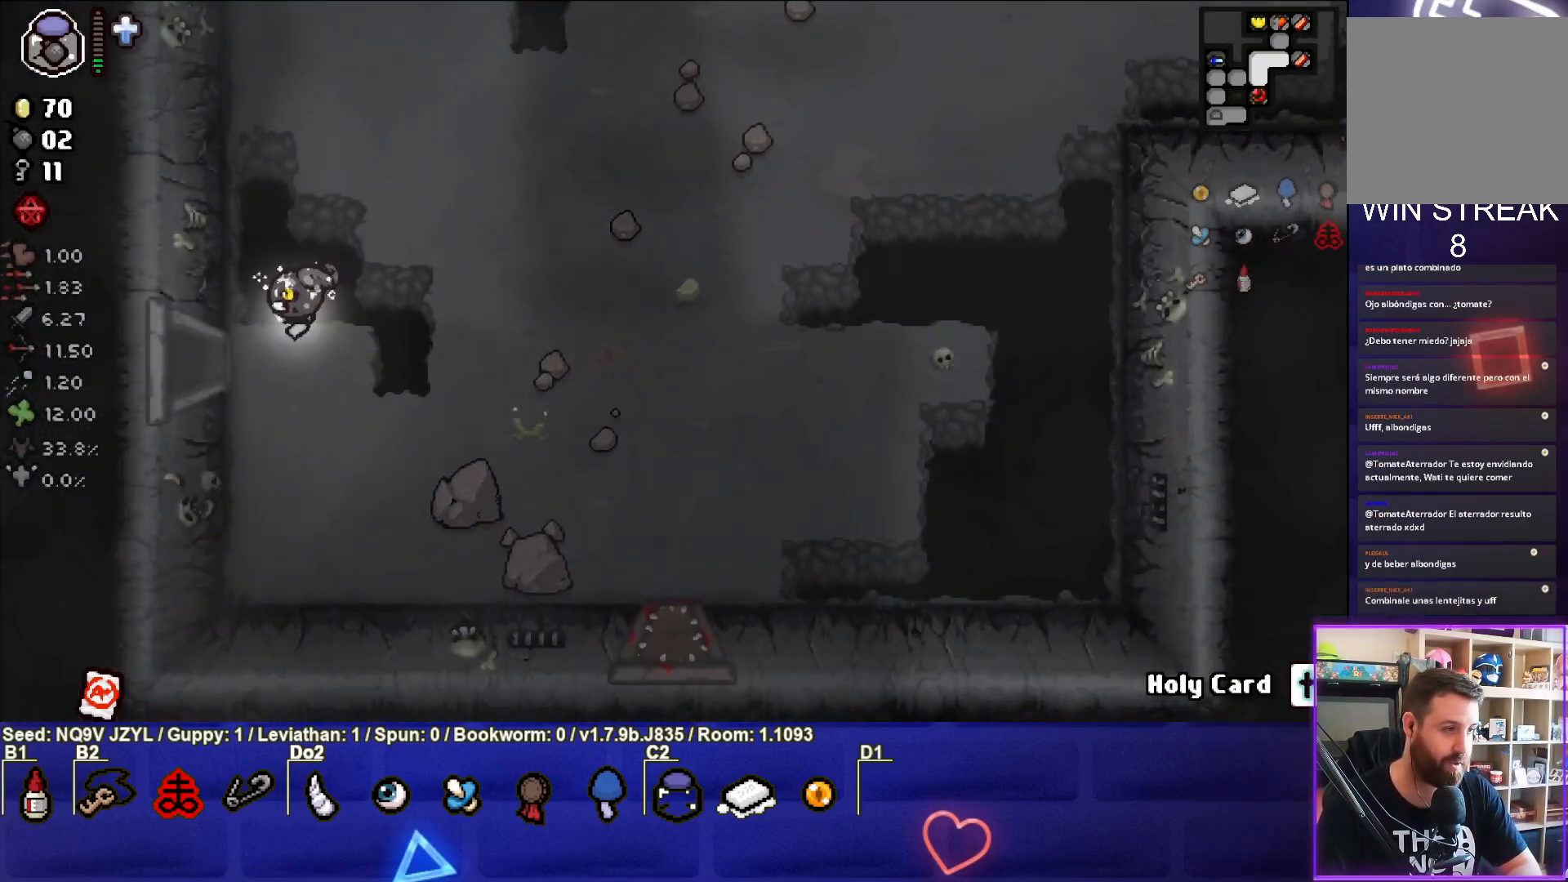
{"buttons": [], "left_stick": "center", "events": [[433, "left_stick", "center"]]}
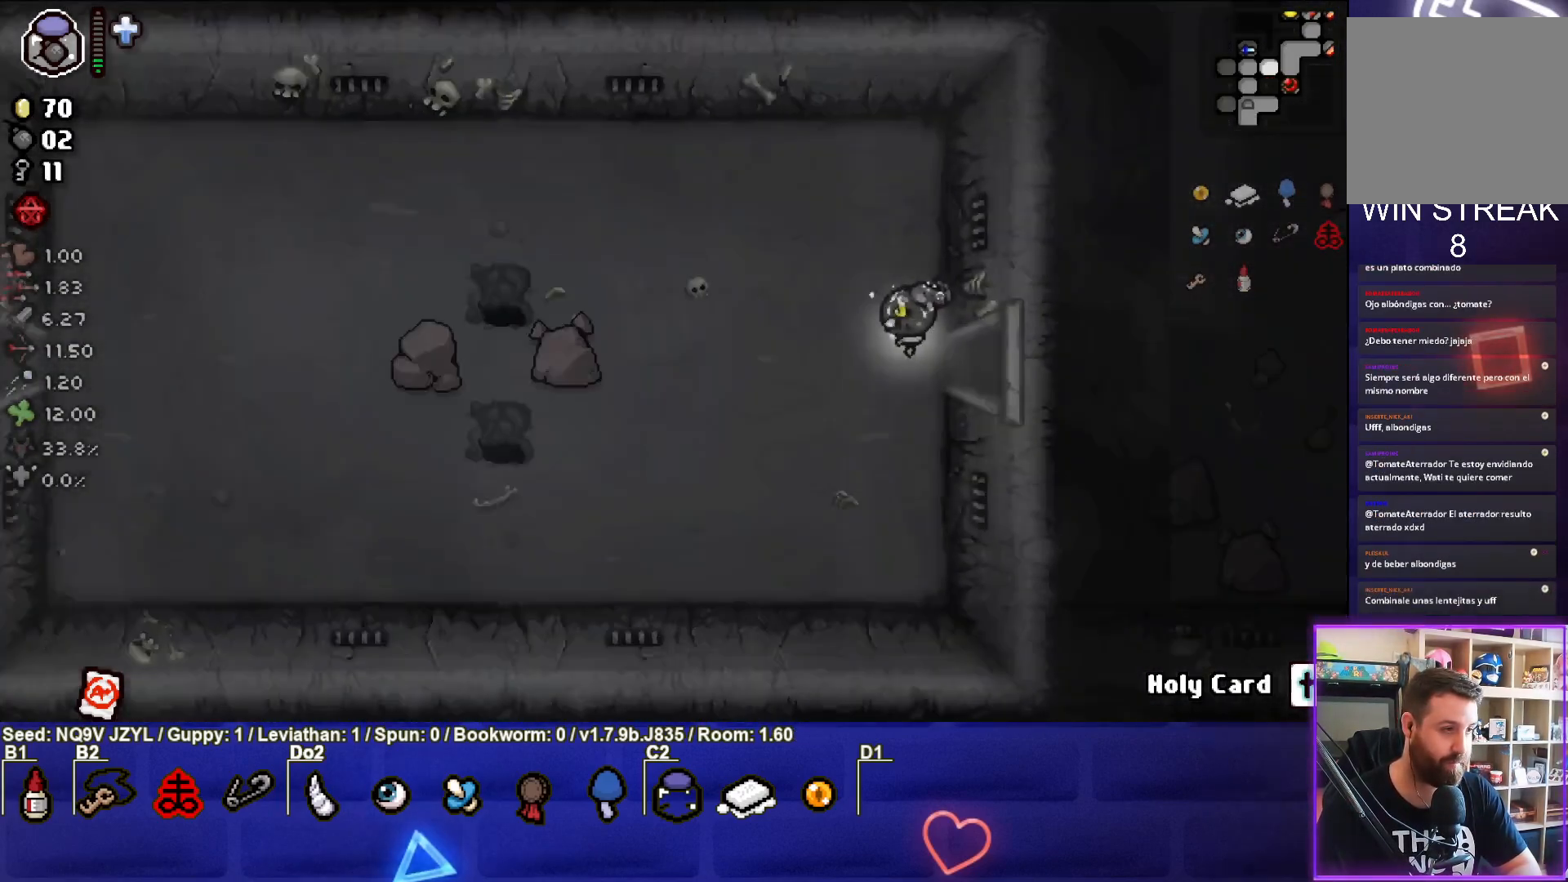
{"buttons": [], "left_stick": "down-left", "events": [[483, "left_stick", "down-left"]]}
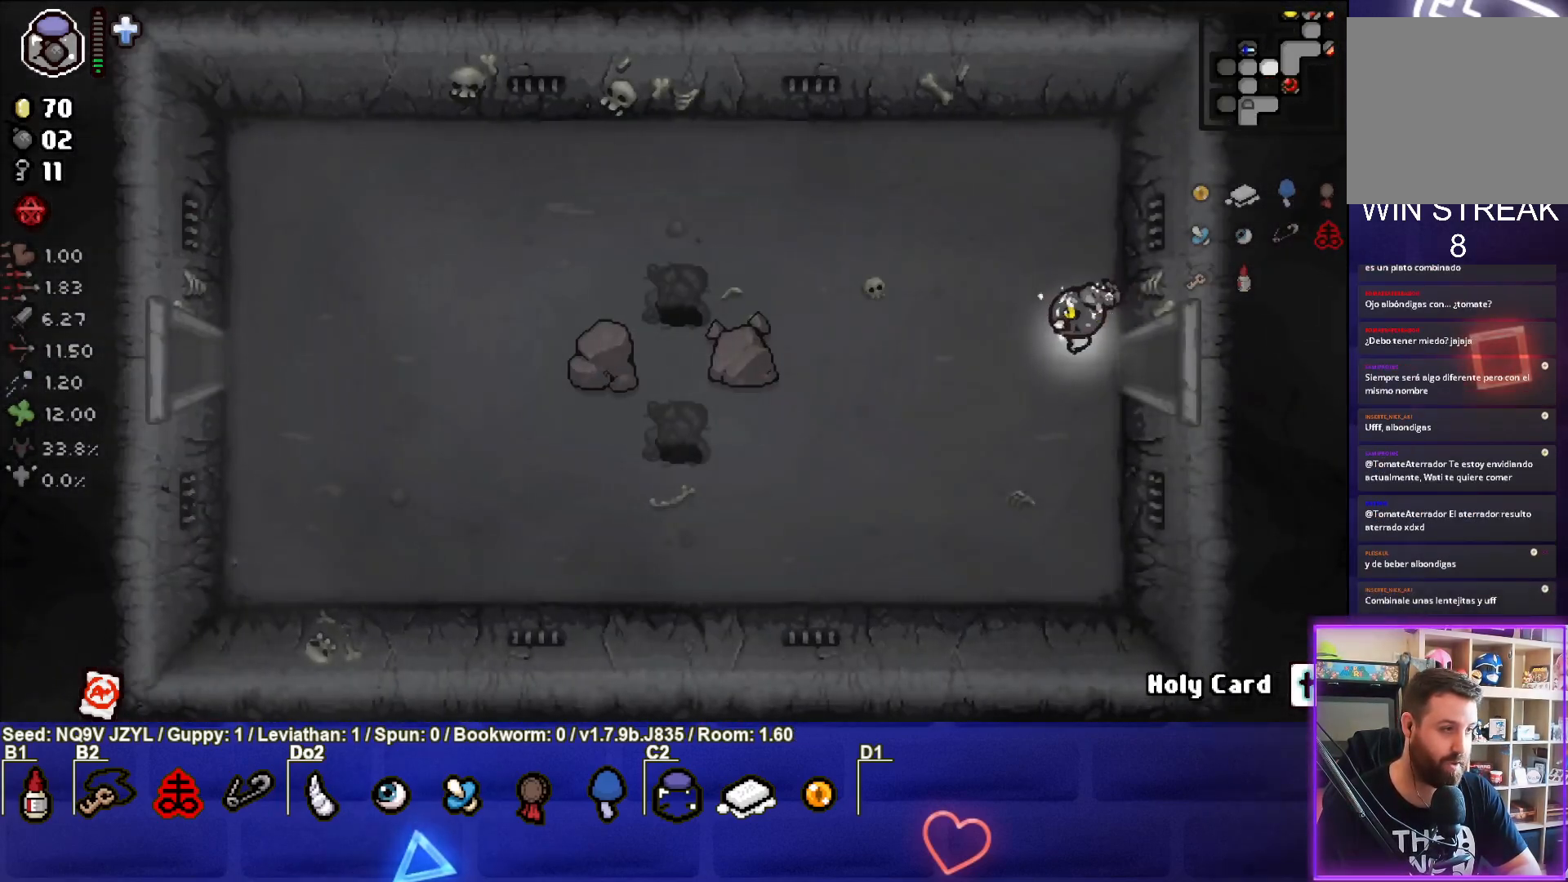
{"buttons": [], "left_stick": "down-left", "events": []}
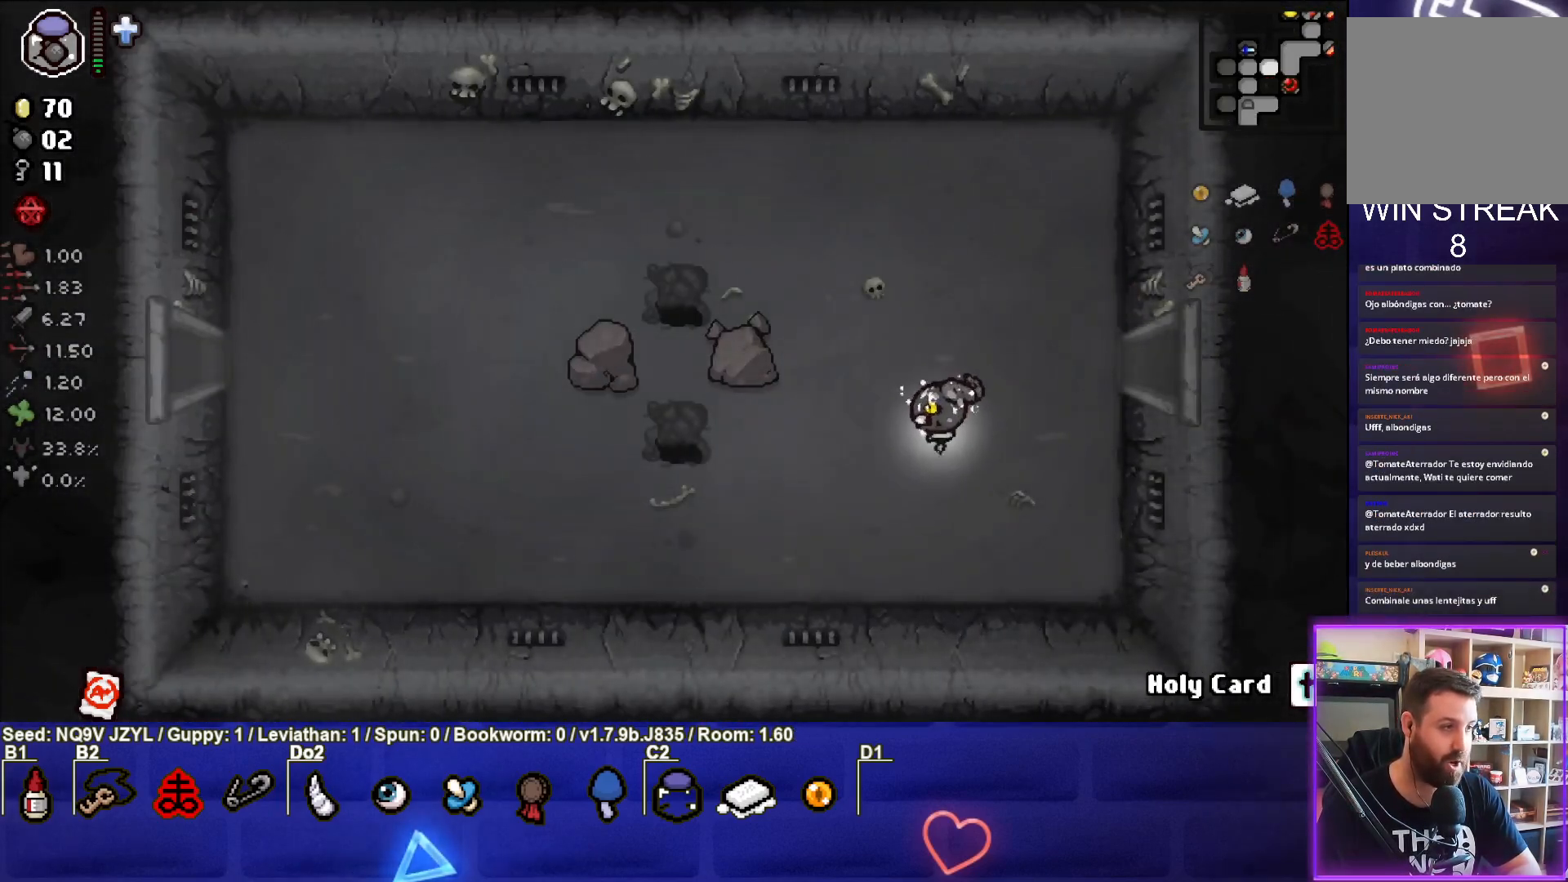
{"buttons": [], "left_stick": "left", "events": [[217, "left_stick", "center"], [300, "left_stick", "down-left"], [350, "left_stick", "left"]]}
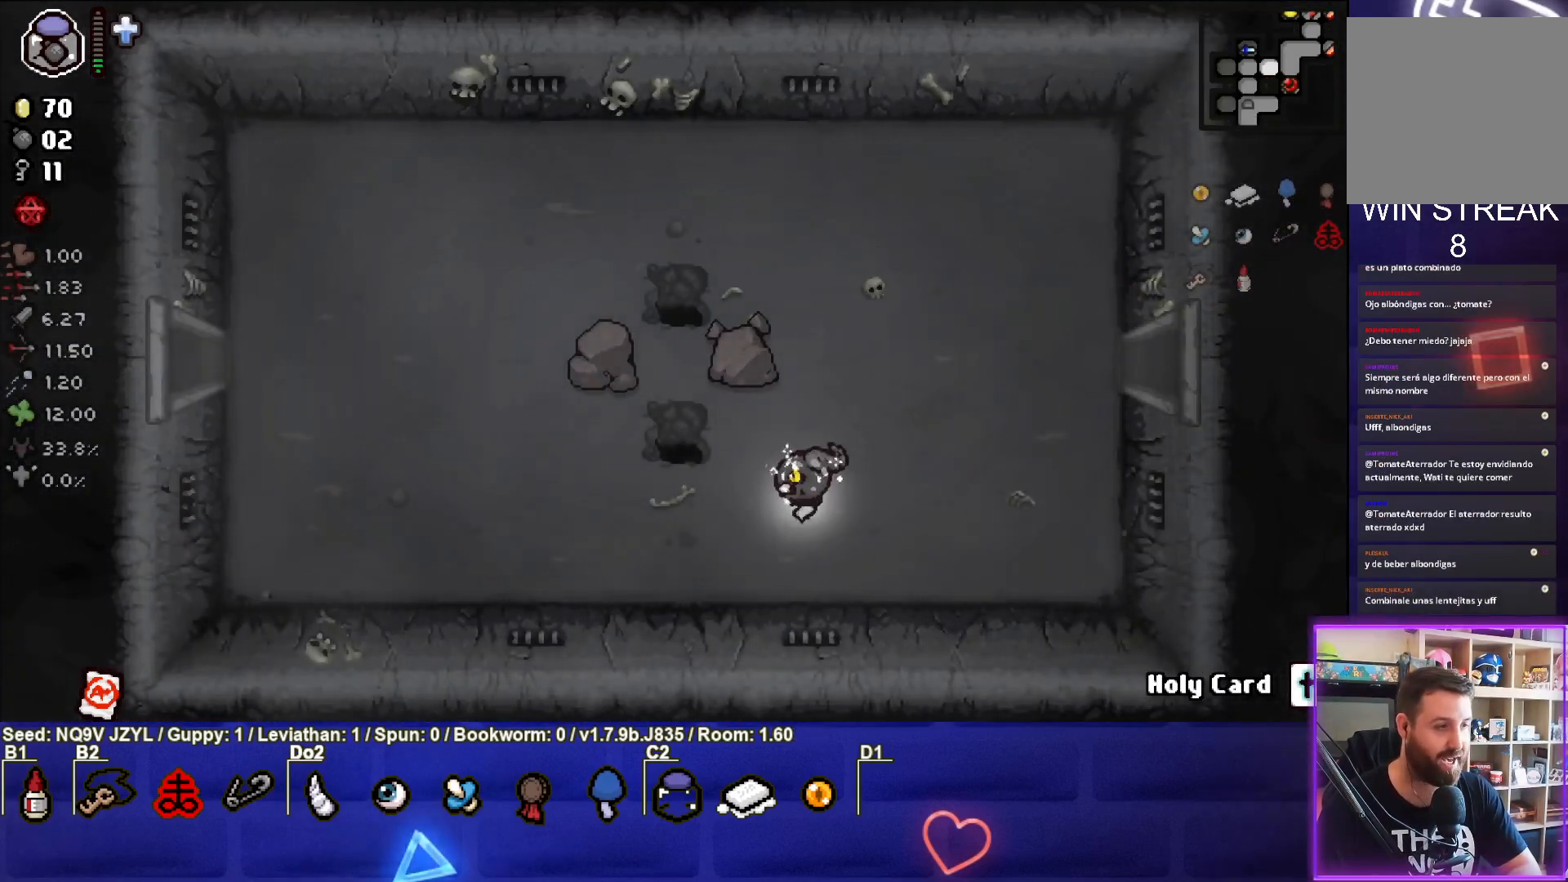
{"buttons": [], "left_stick": "left", "events": []}
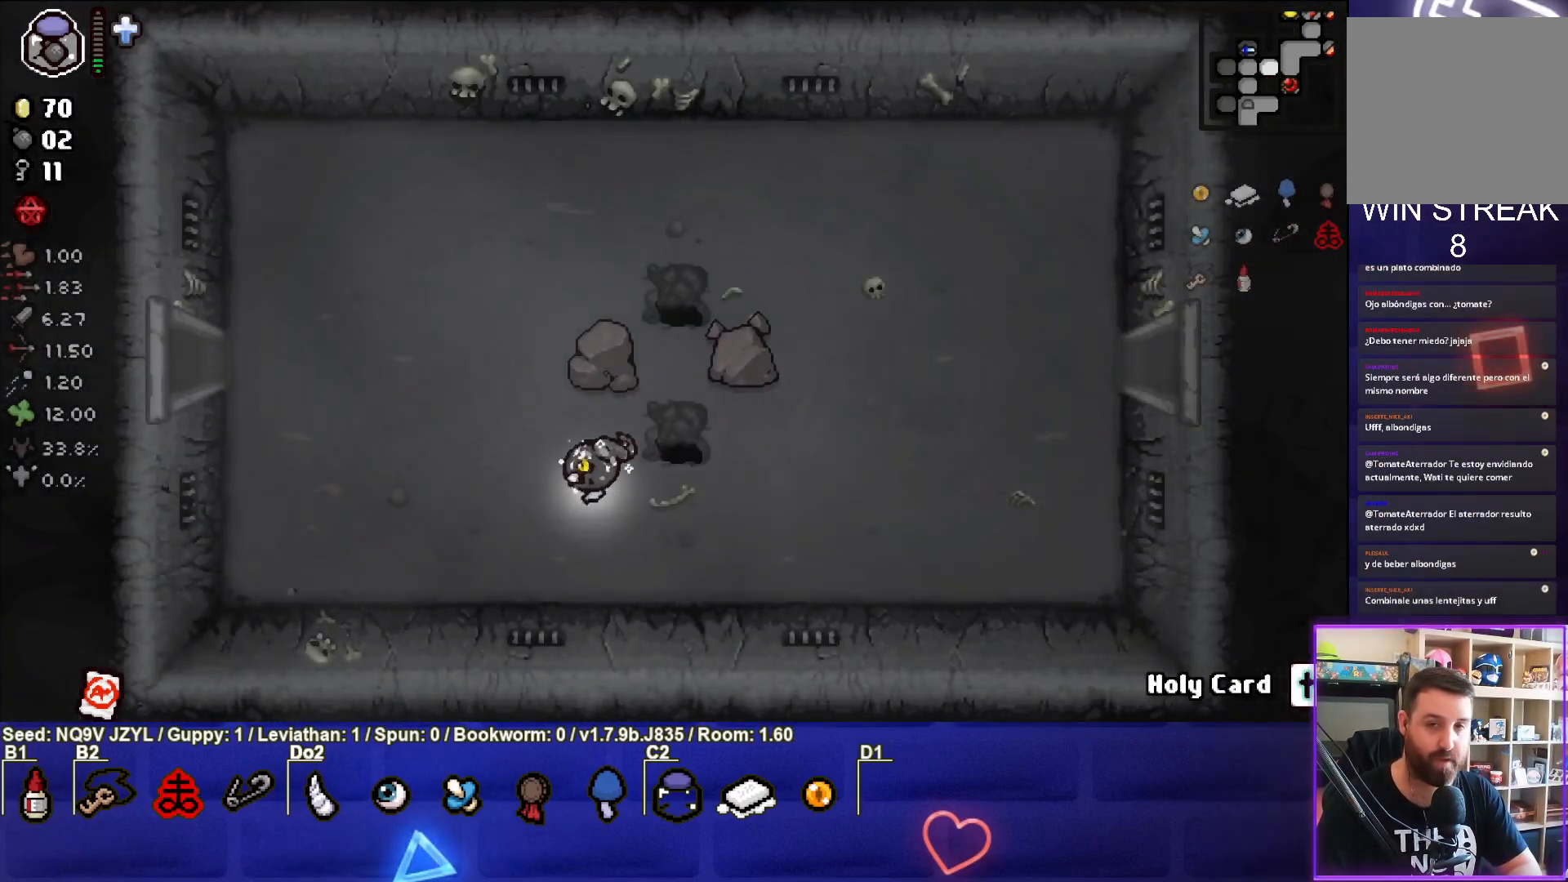
{"buttons": [], "left_stick": "up-left", "events": [[500, "left_stick", "up-left"]]}